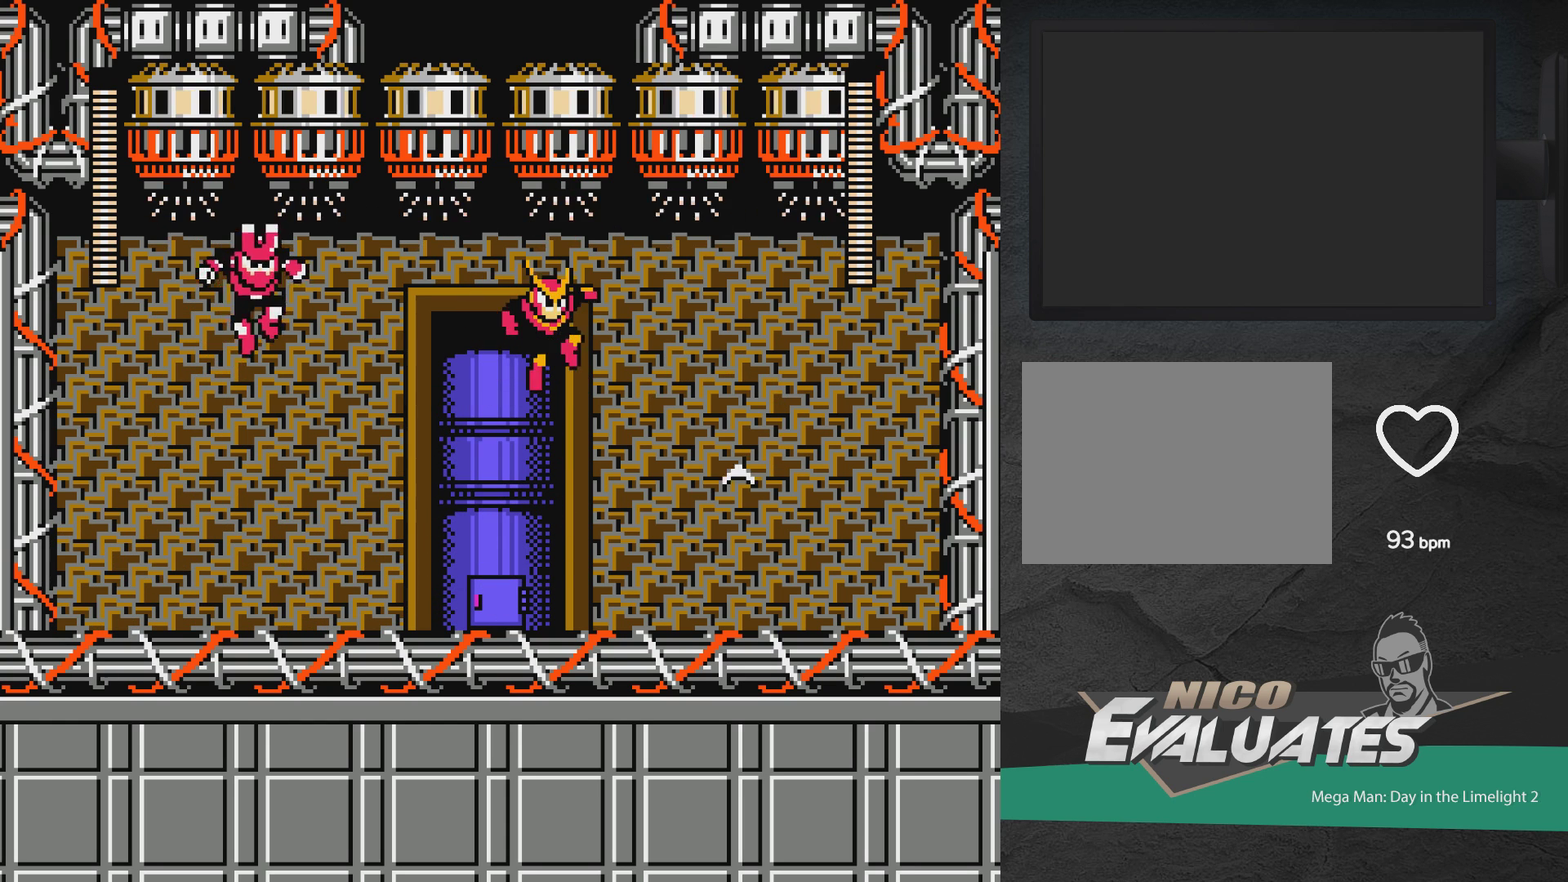
Gameplay with a controller (Xbox layout); each line is a JSON object with the inputs held at the frame after it (dt_ms = milliseconds from this image to that frame). "events" lists button and stick changes between this image and that frame as [ms after this image, input, new state], when the widget could be followed in between. Not read: L2 L3 R2 R3 left_stick right_stick.
{"dt_ms": 400, "buttons": ["DPAD_LEFT"], "events": [[83, "DPAD_RIGHT", "up"], [133, "DPAD_LEFT", "down"], [283, "X", "down"], [367, "X", "up"]]}
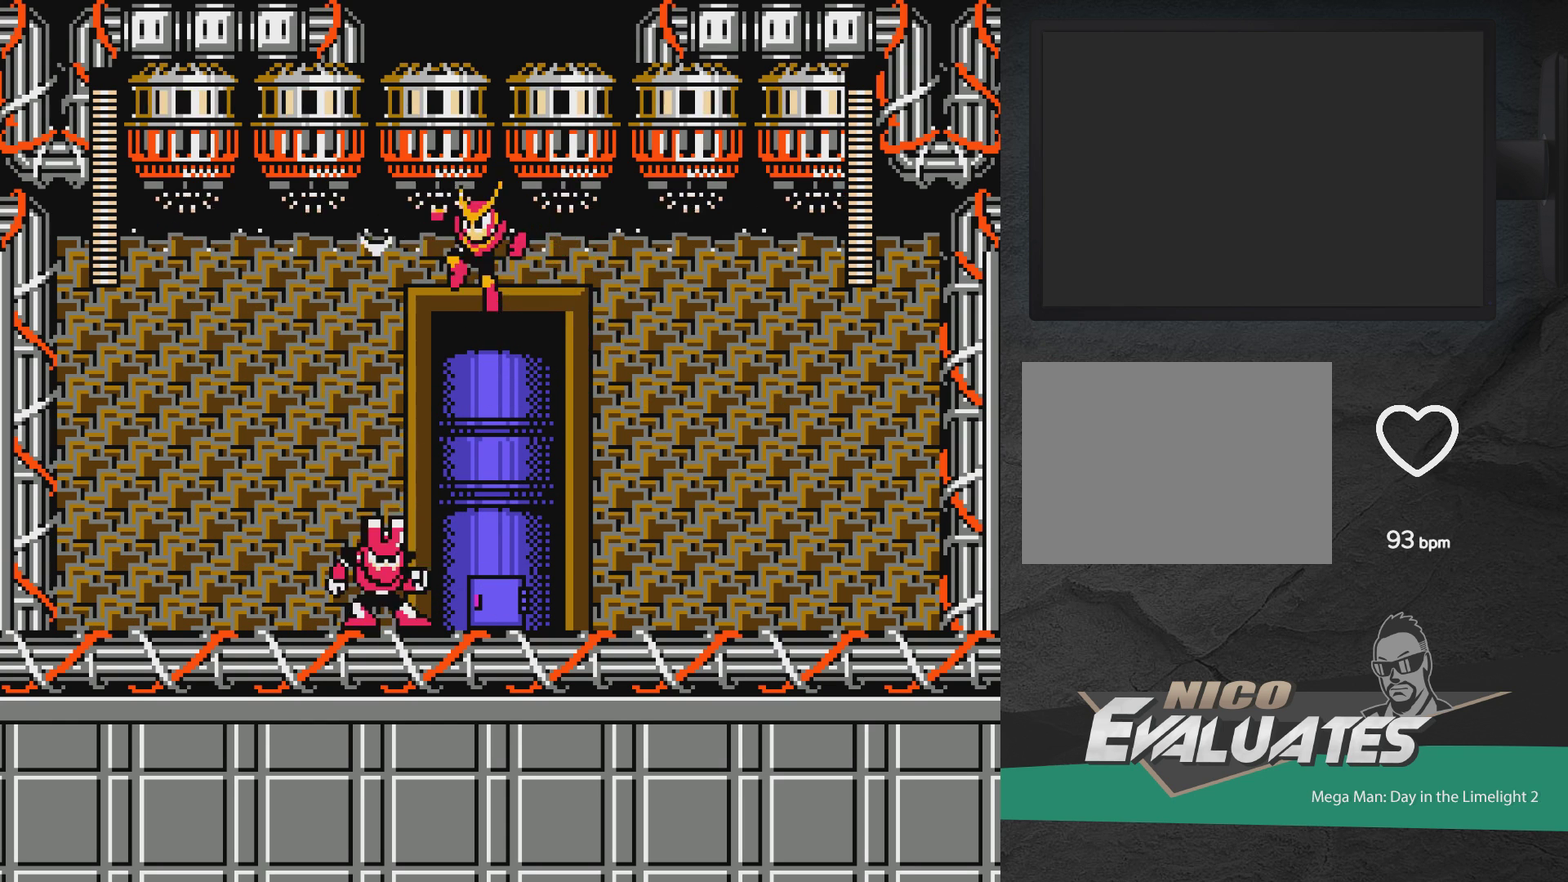
{"dt_ms": 300, "buttons": ["DPAD_LEFT"], "events": []}
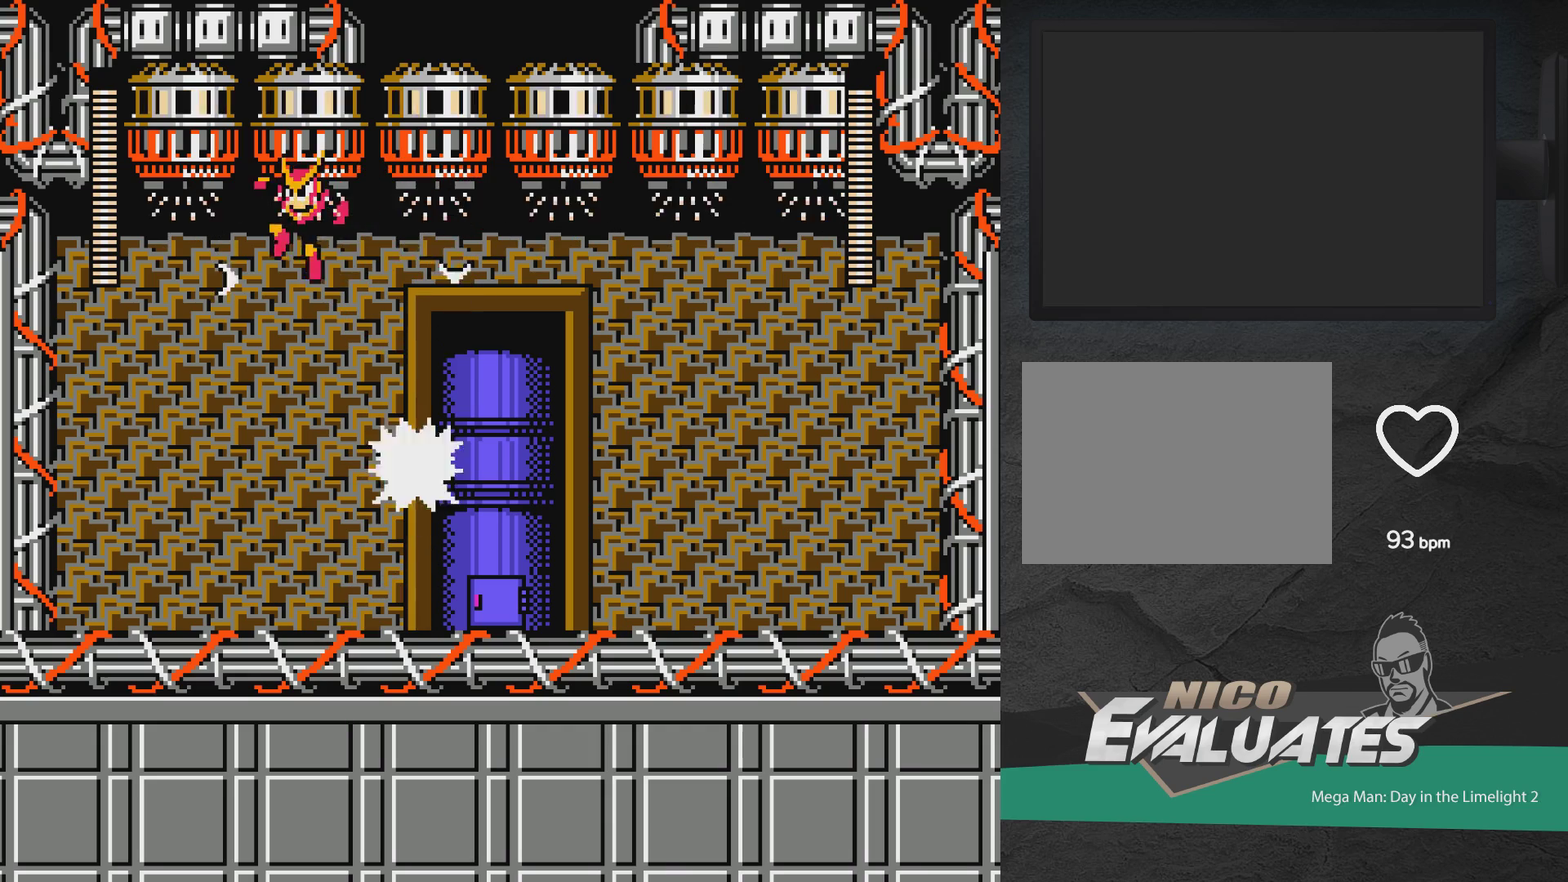
{"dt_ms": 400, "buttons": ["X", "DPAD_RIGHT"], "events": [[33, "DPAD_LEFT", "up"], [67, "DPAD_RIGHT", "down"], [67, "X", "down"], [133, "X", "up"], [167, "DPAD_RIGHT", "up"], [217, "X", "down"], [233, "DPAD_RIGHT", "down"], [300, "X", "up"], [383, "X", "down"]]}
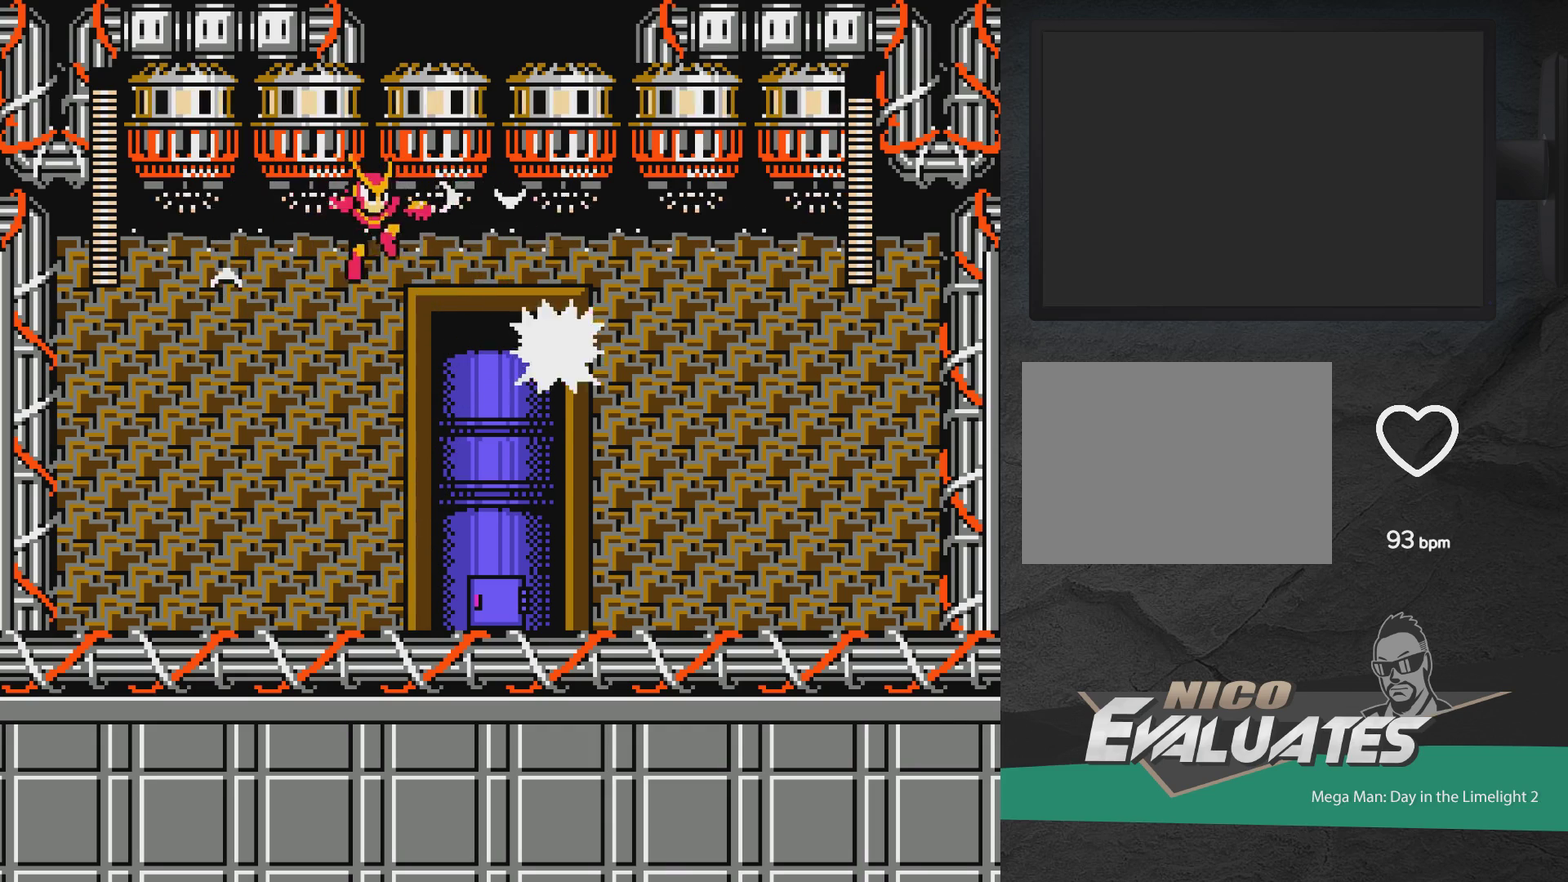
{"dt_ms": 500, "buttons": ["X"], "events": [[50, "X", "up"], [117, "DPAD_RIGHT", "up"], [167, "X", "down"], [217, "X", "up"], [300, "DPAD_RIGHT", "down"], [433, "DPAD_RIGHT", "up"], [483, "X", "down"]]}
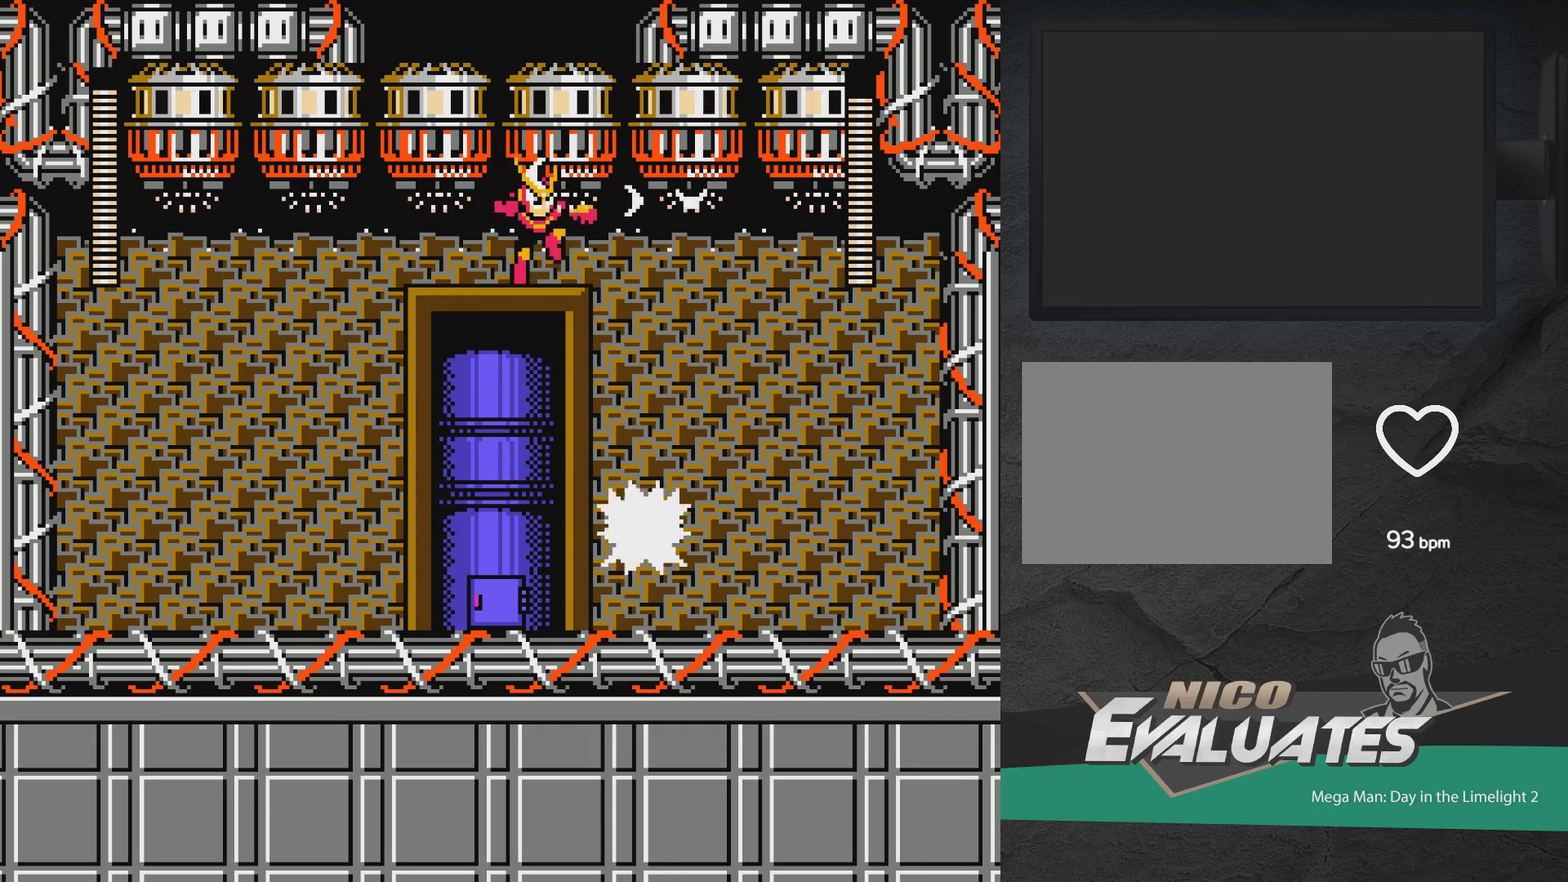
{"dt_ms": 400, "buttons": ["A"], "events": [[33, "X", "up"], [117, "X", "down"], [133, "A", "down"], [133, "DPAD_RIGHT", "down"], [183, "DPAD_RIGHT", "up"], [200, "X", "up"], [217, "A", "up"], [267, "DPAD_RIGHT", "down"], [283, "A", "down"], [300, "X", "down"], [383, "DPAD_RIGHT", "up"], [383, "X", "up"]]}
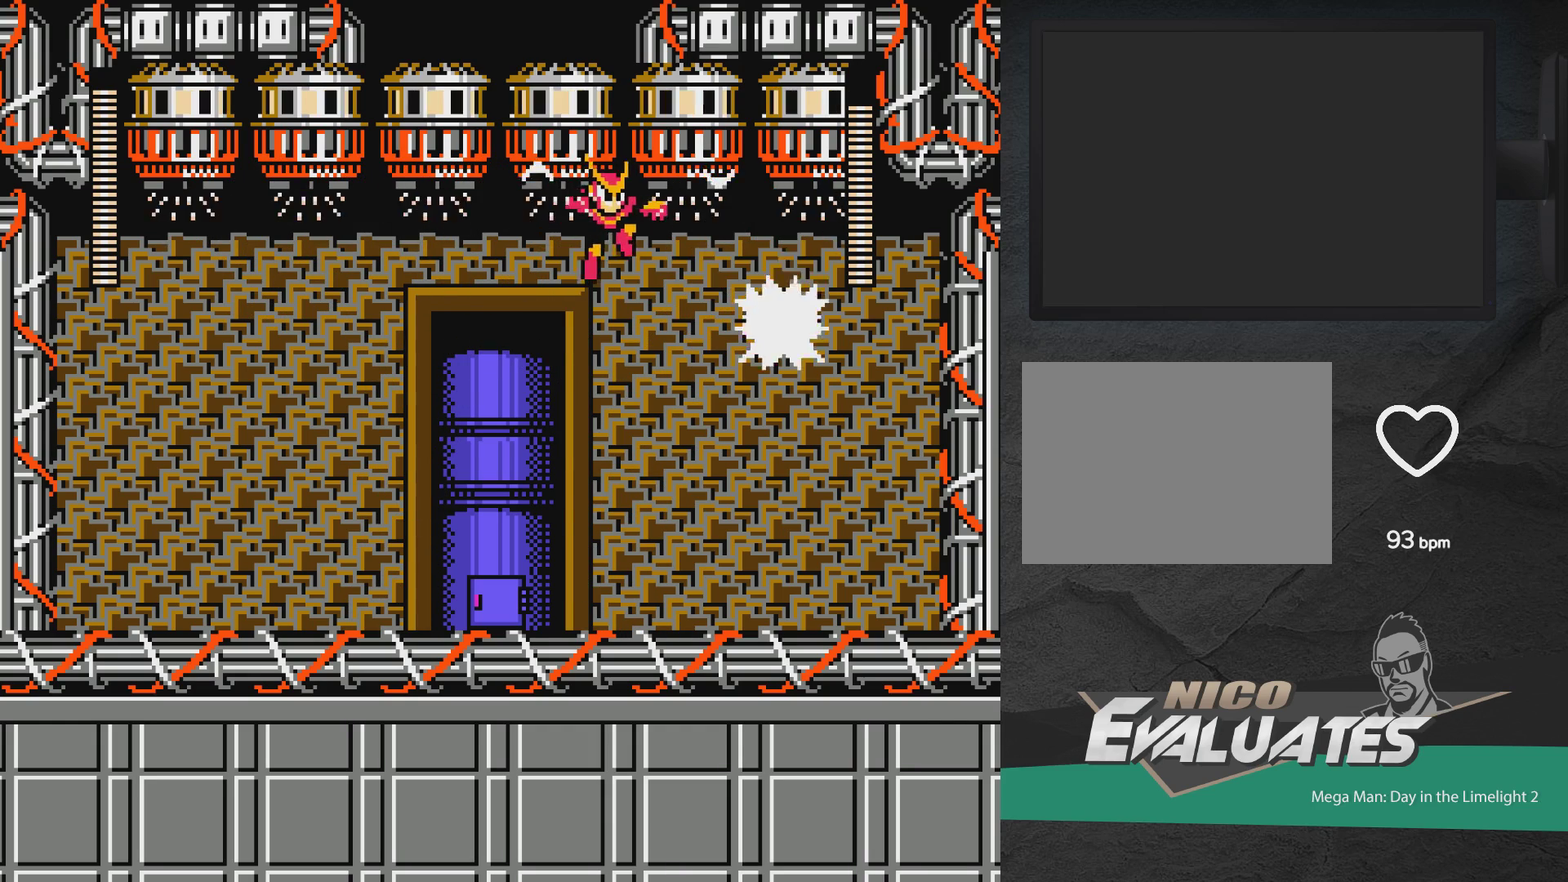
{"dt_ms": 500, "buttons": [], "events": [[83, "X", "down"], [133, "X", "up"], [167, "A", "up"], [200, "DPAD_RIGHT", "down"], [233, "A", "down"], [250, "X", "down"], [267, "DPAD_RIGHT", "up"], [300, "X", "up"], [317, "A", "up"], [383, "A", "down"], [483, "A", "up"]]}
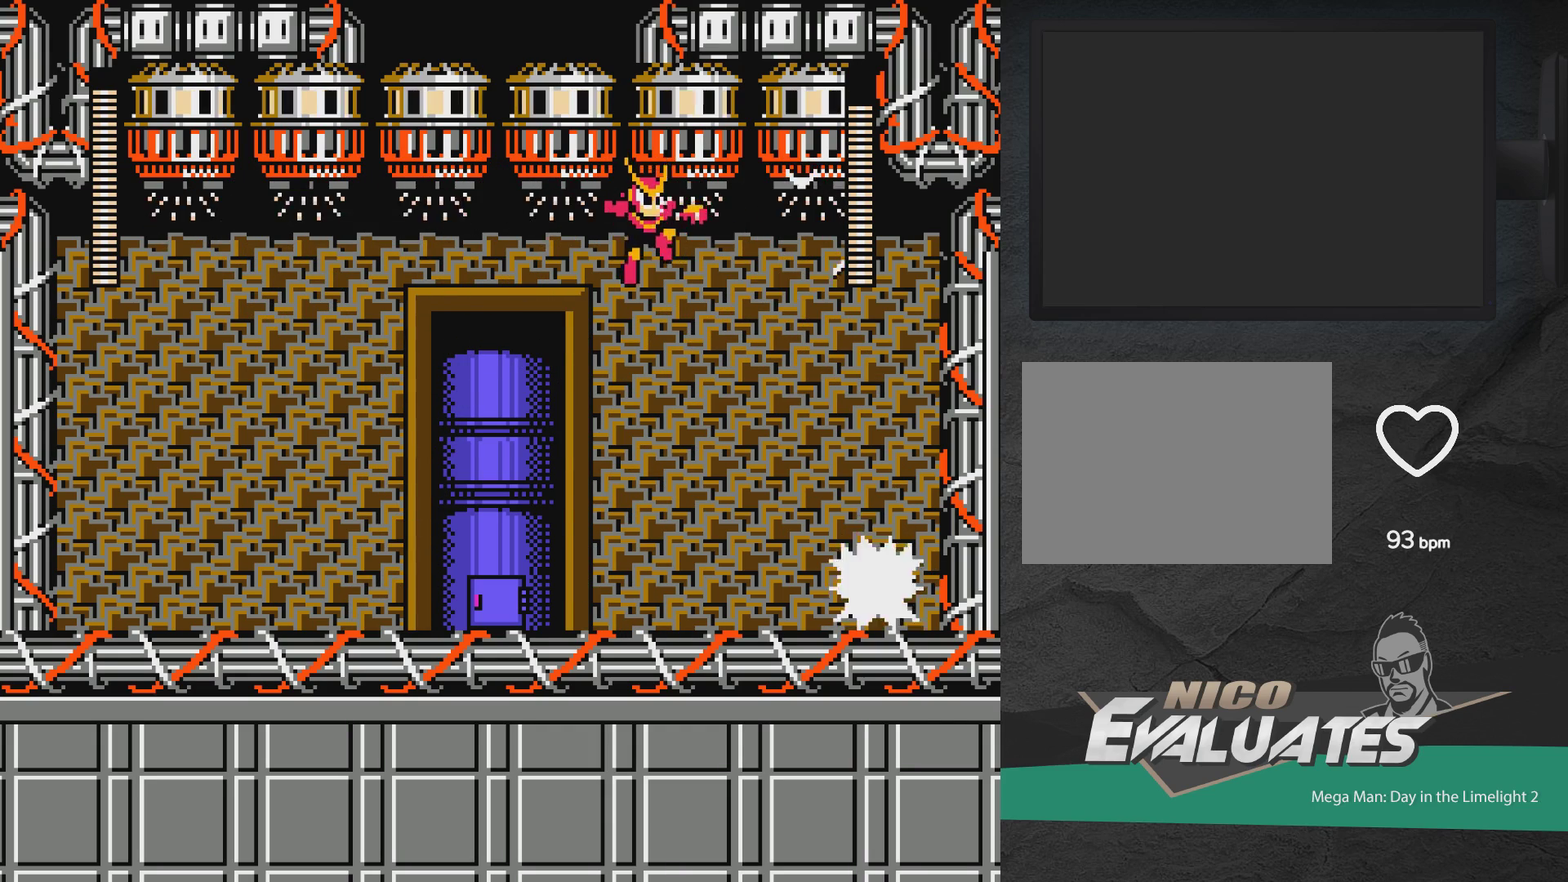
{"dt_ms": 500, "buttons": ["DPAD_LEFT"], "events": [[50, "A", "down"], [133, "A", "up"], [350, "DPAD_LEFT", "down"], [367, "A", "down"], [400, "X", "down"], [467, "X", "up"], [500, "A", "up"]]}
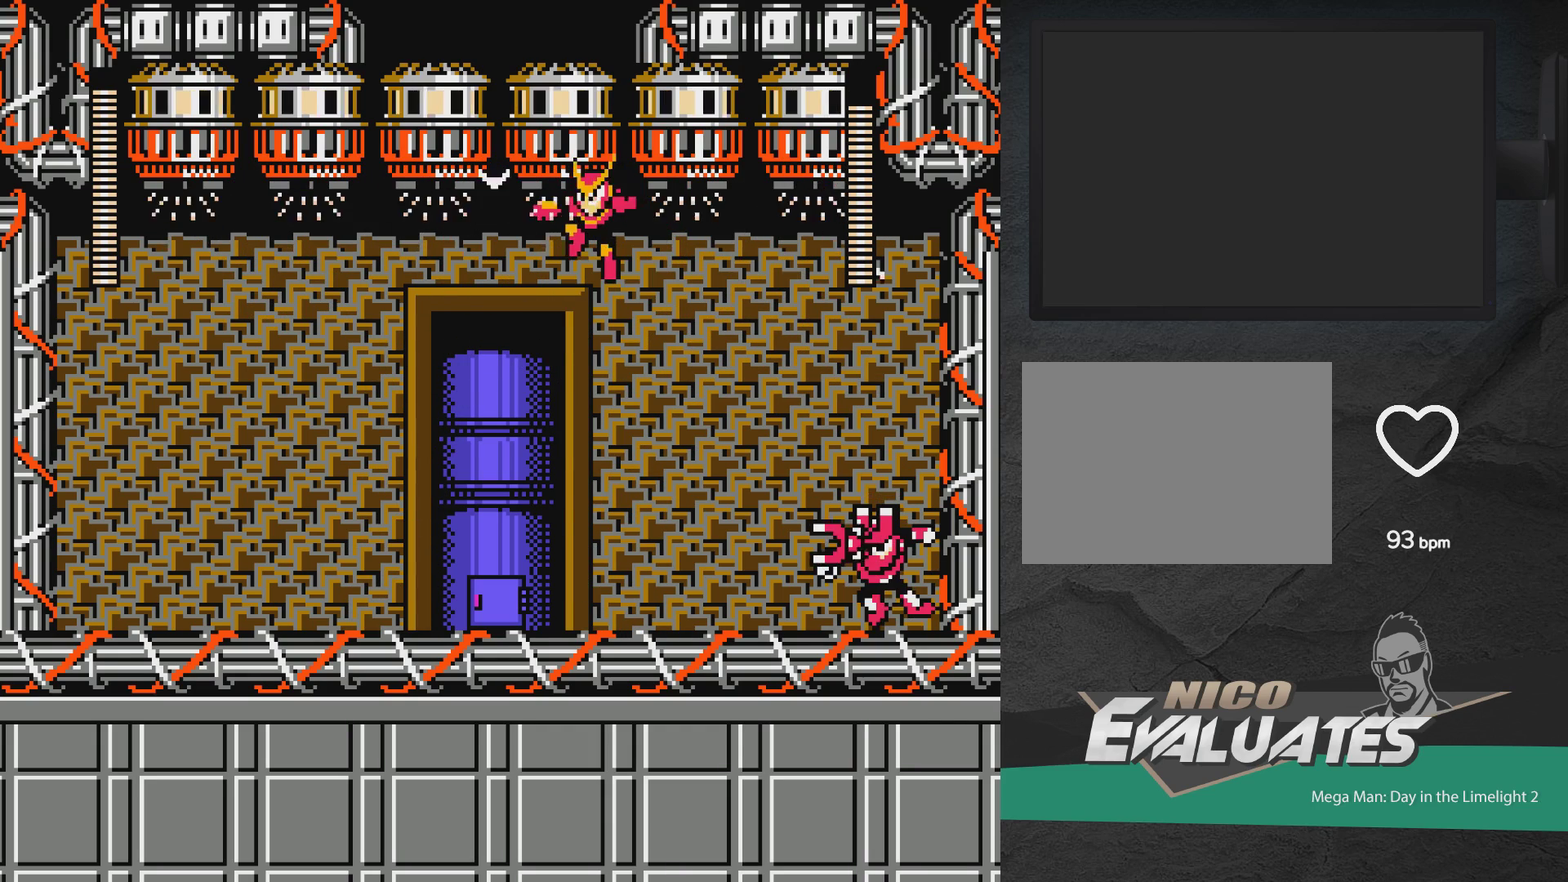
{"dt_ms": 700, "buttons": ["DPAD_RIGHT"], "events": [[500, "DPAD_LEFT", "up"], [617, "DPAD_RIGHT", "down"]]}
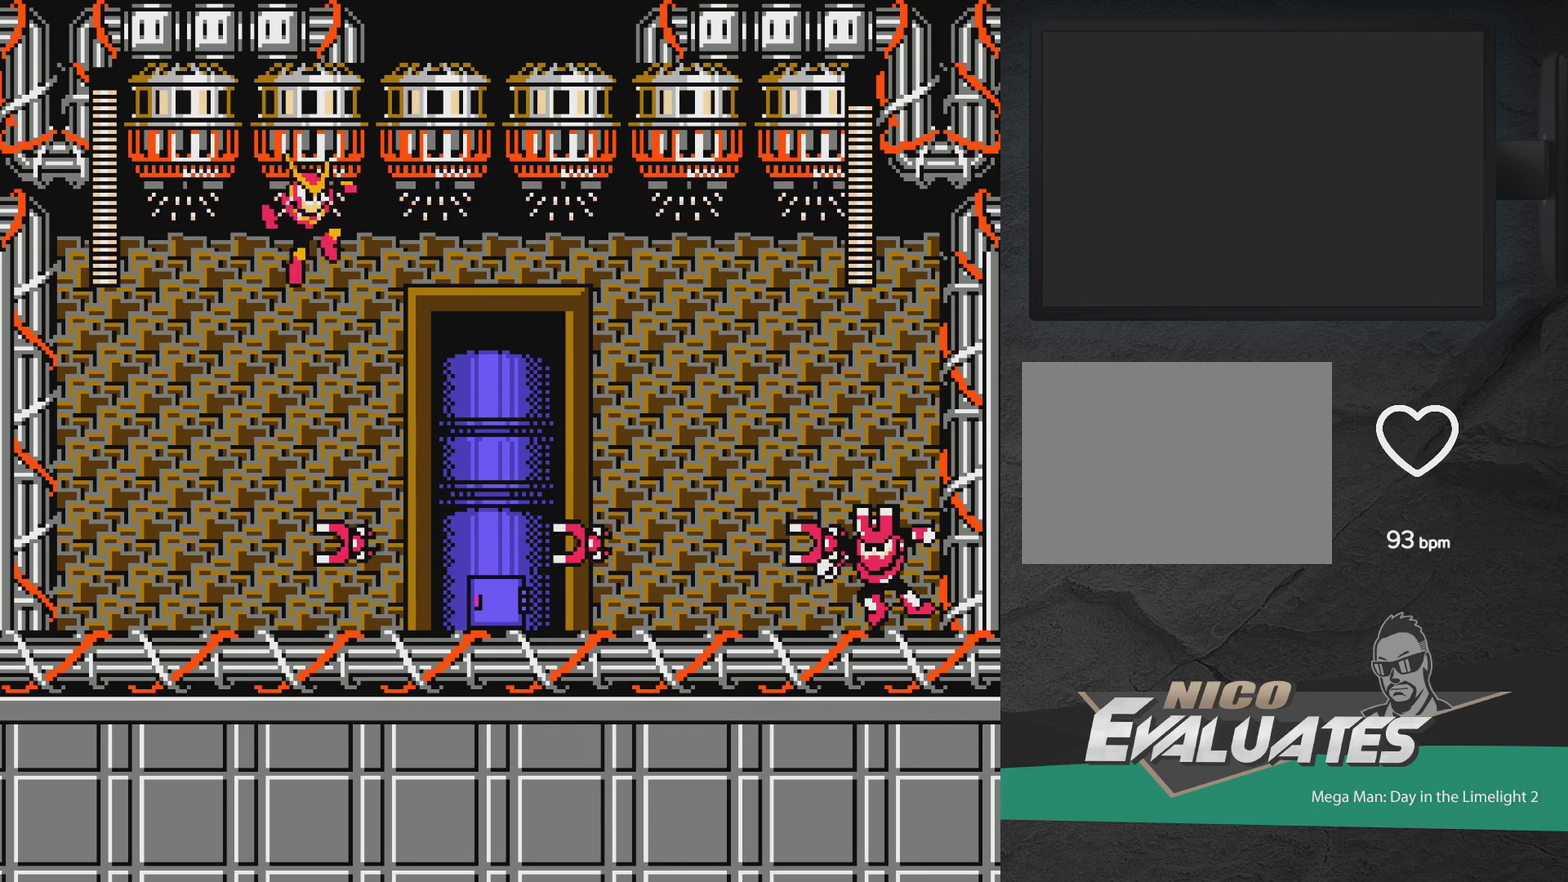
{"dt_ms": 600, "buttons": ["X"], "events": [[317, "X", "down"], [383, "X", "up"], [483, "DPAD_RIGHT", "up"], [533, "X", "down"]]}
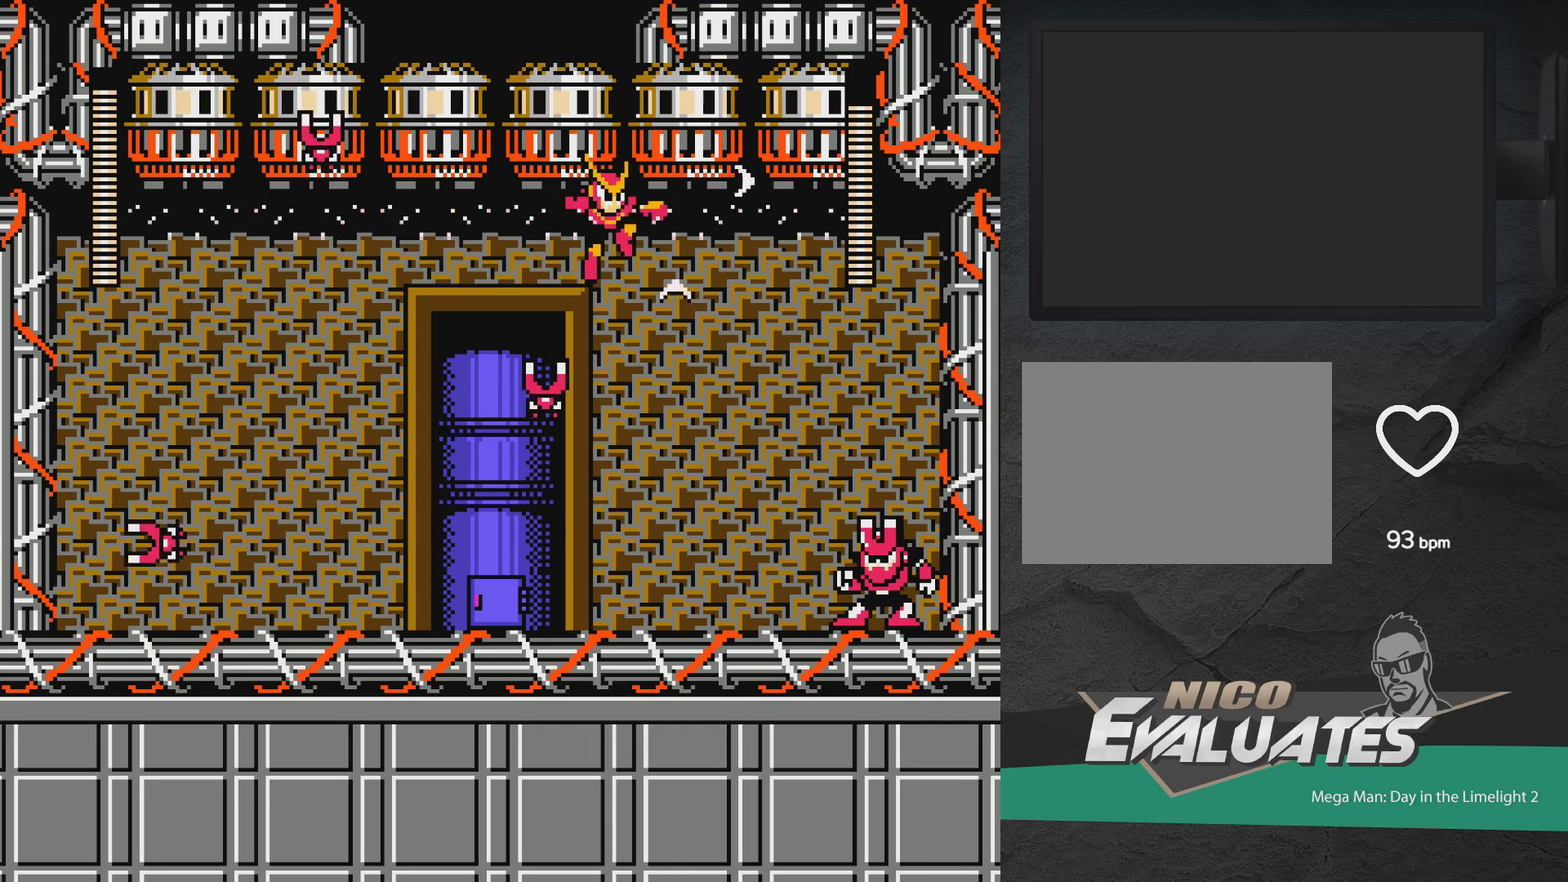
{"dt_ms": 600, "buttons": ["DPAD_LEFT"], "events": [[17, "X", "up"], [83, "X", "down"], [167, "X", "up"], [233, "X", "down"], [300, "X", "up"], [383, "X", "down"], [433, "DPAD_LEFT", "down"], [517, "X", "up"]]}
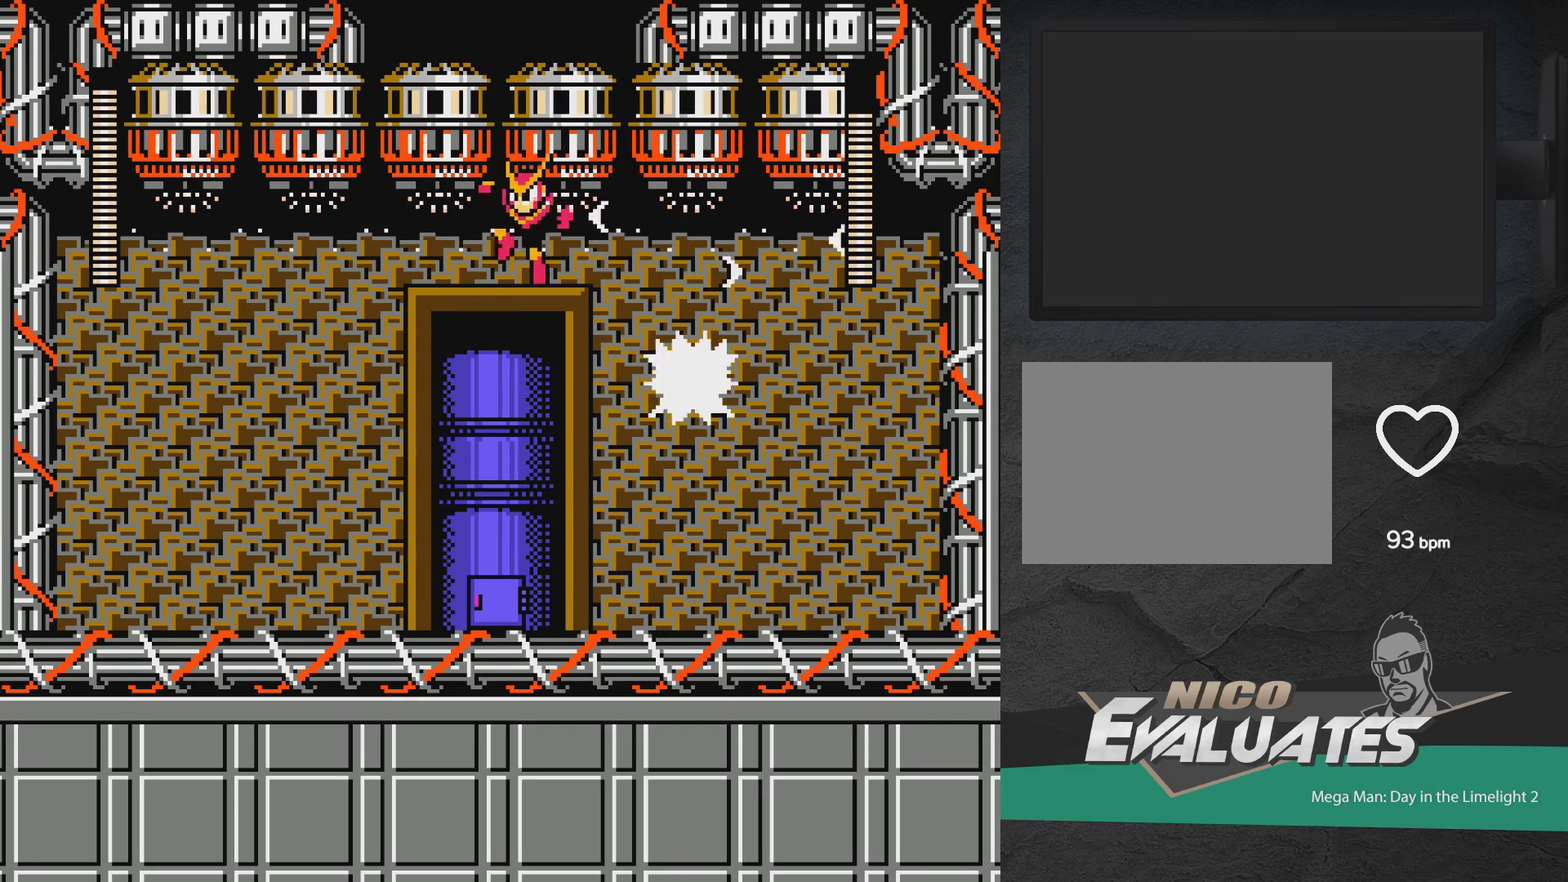
{"dt_ms": 300, "buttons": ["DPAD_RIGHT"], "events": [[67, "DPAD_LEFT", "up"], [133, "DPAD_RIGHT", "down"], [183, "X", "down"], [267, "X", "up"]]}
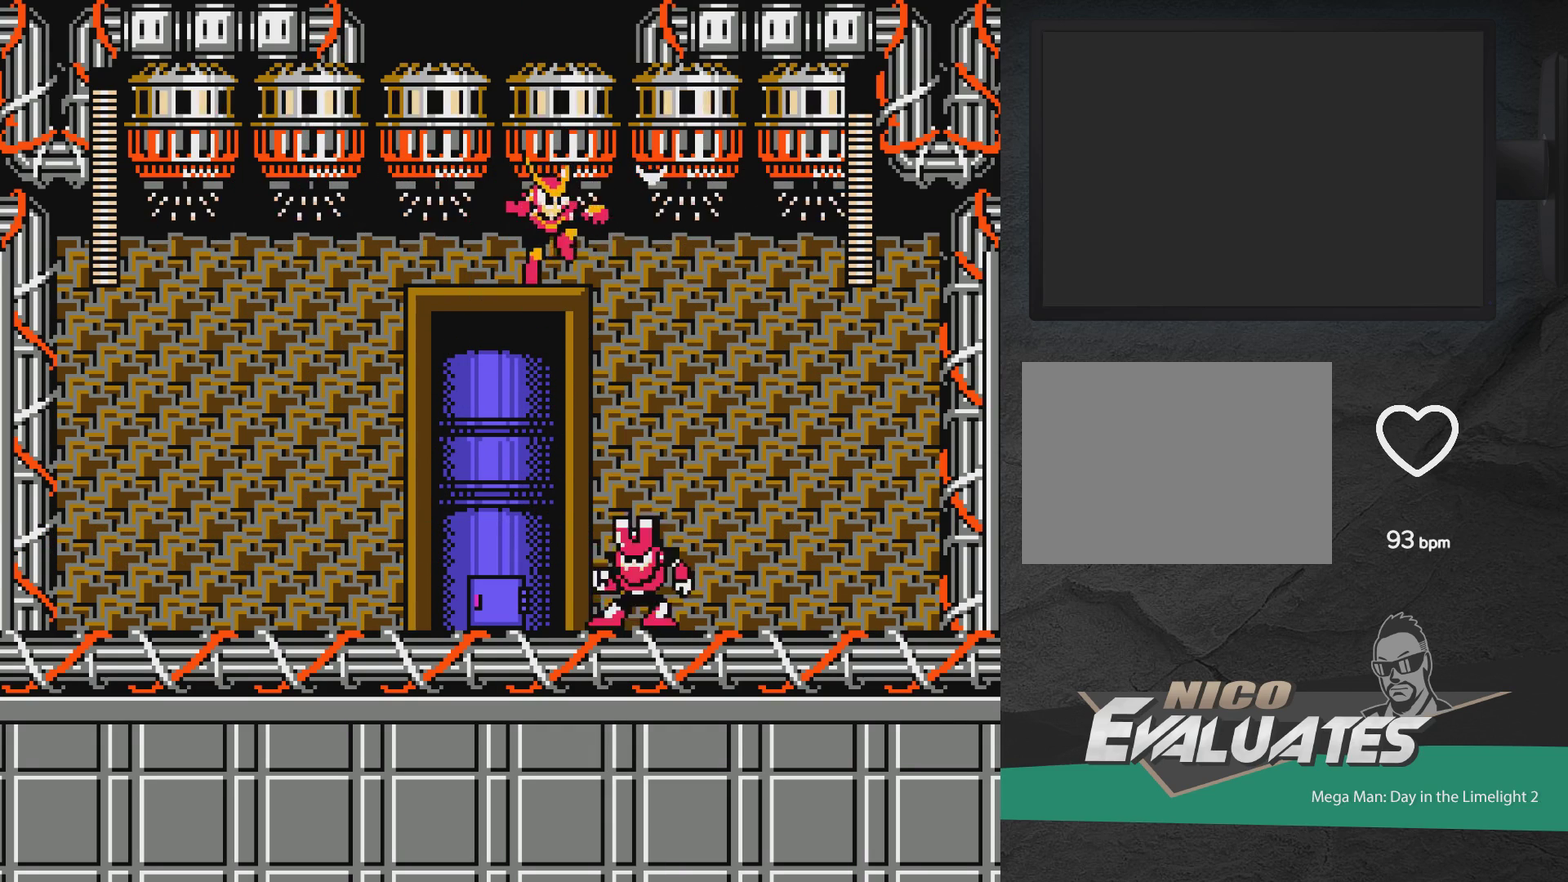
{"dt_ms": 500, "buttons": ["X", "DPAD_LEFT"], "events": [[67, "X", "down"], [117, "X", "up"], [383, "DPAD_RIGHT", "up"], [433, "DPAD_LEFT", "down"], [467, "X", "down"]]}
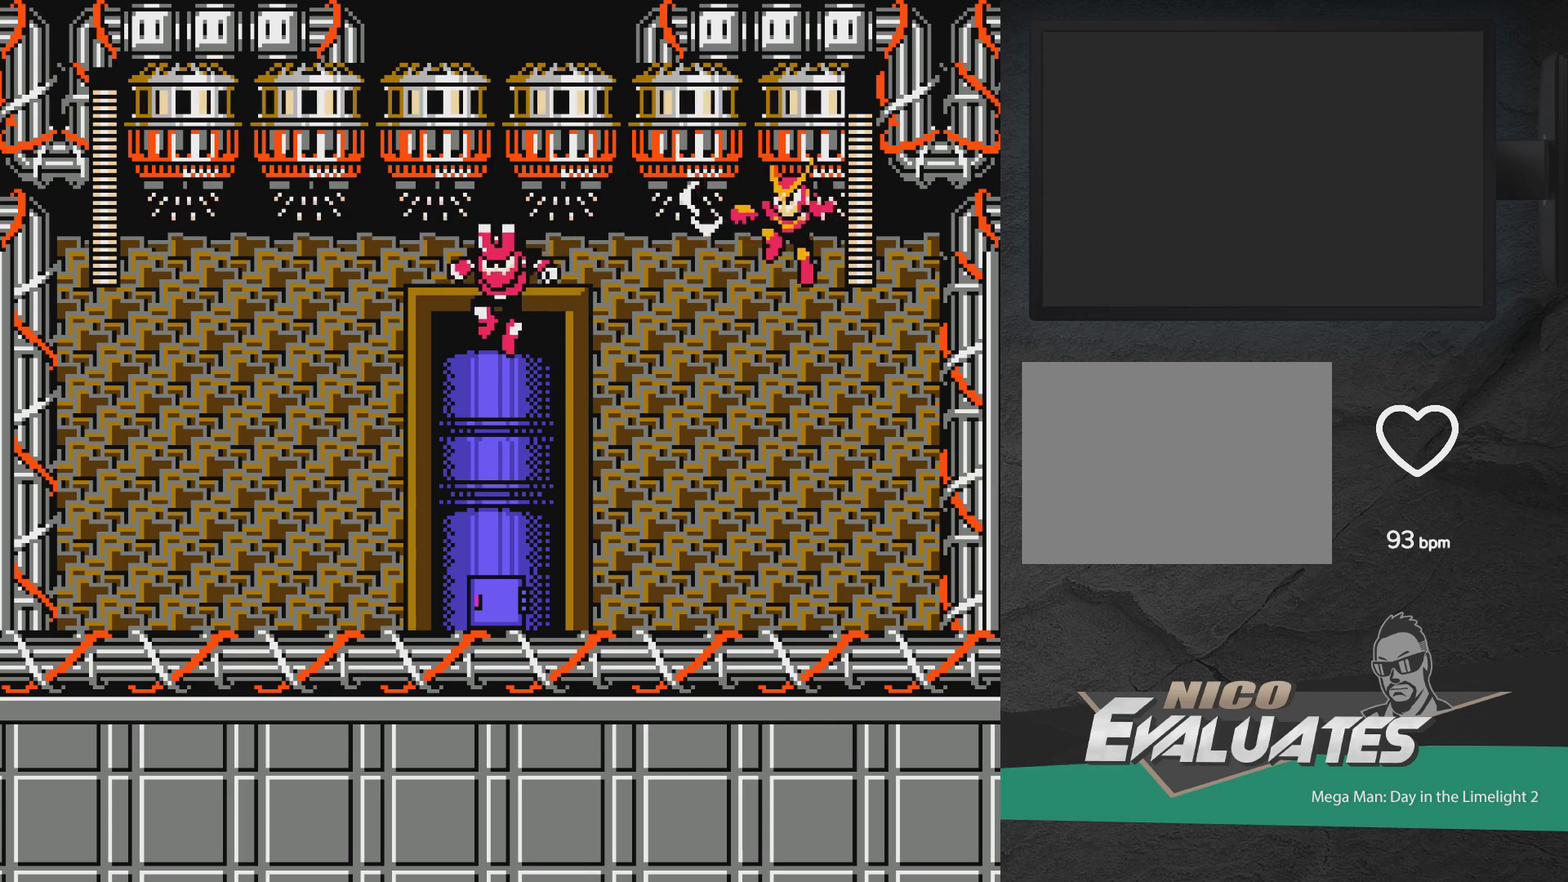
{"dt_ms": 500, "buttons": ["X"], "events": [[17, "X", "up"], [117, "X", "down"], [167, "X", "up"], [433, "DPAD_LEFT", "up"], [467, "X", "down"]]}
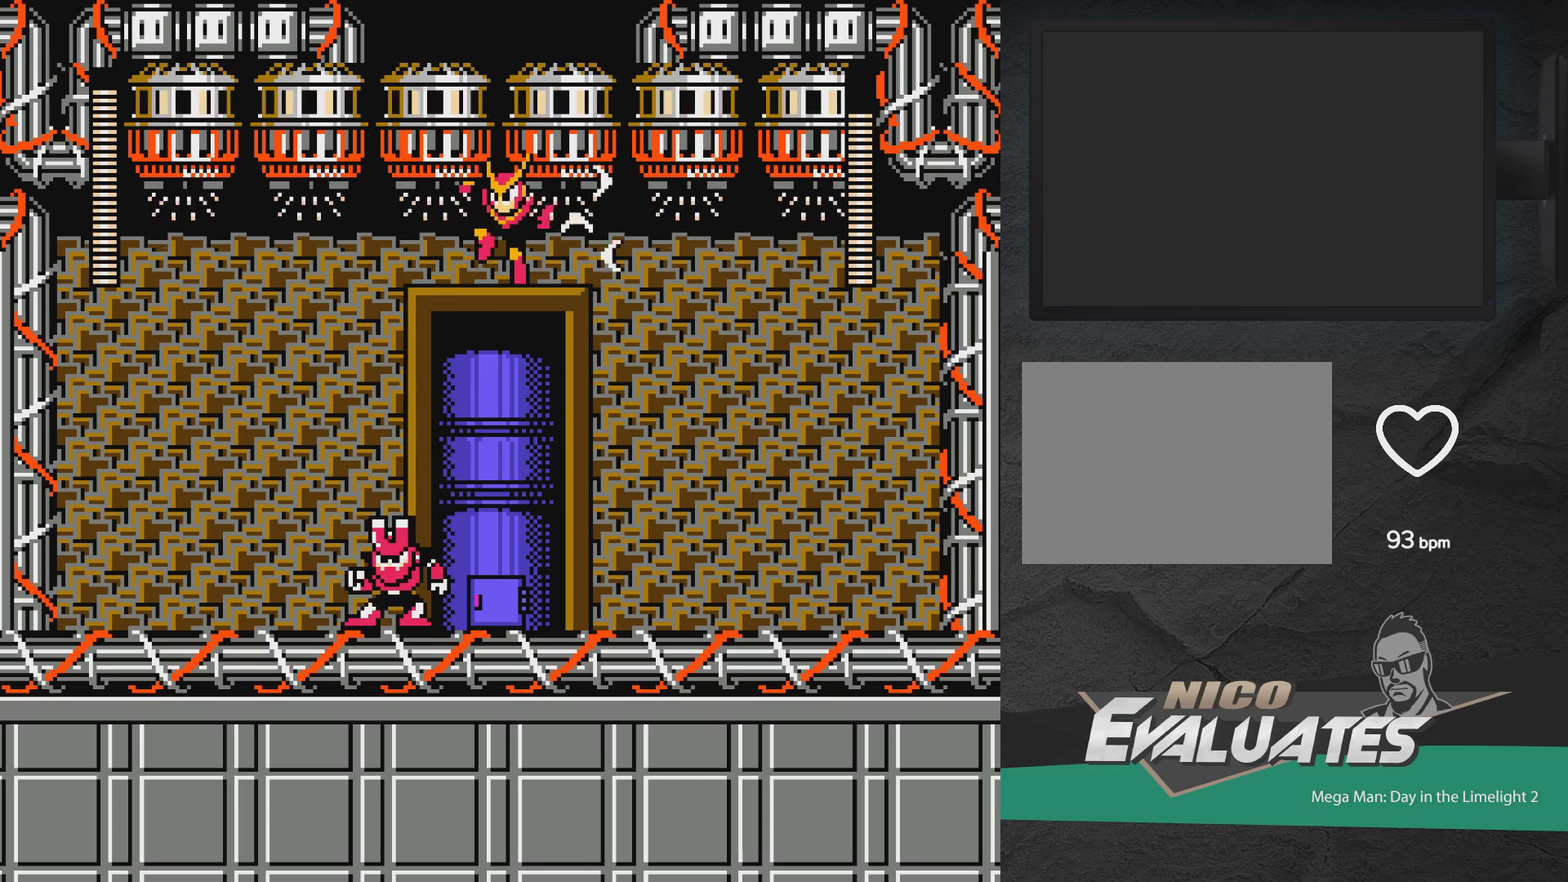
{"dt_ms": 300, "buttons": ["X", "DPAD_LEFT"], "events": [[33, "X", "up"], [117, "X", "down"], [183, "X", "up"], [267, "X", "down"], [283, "DPAD_LEFT", "down"]]}
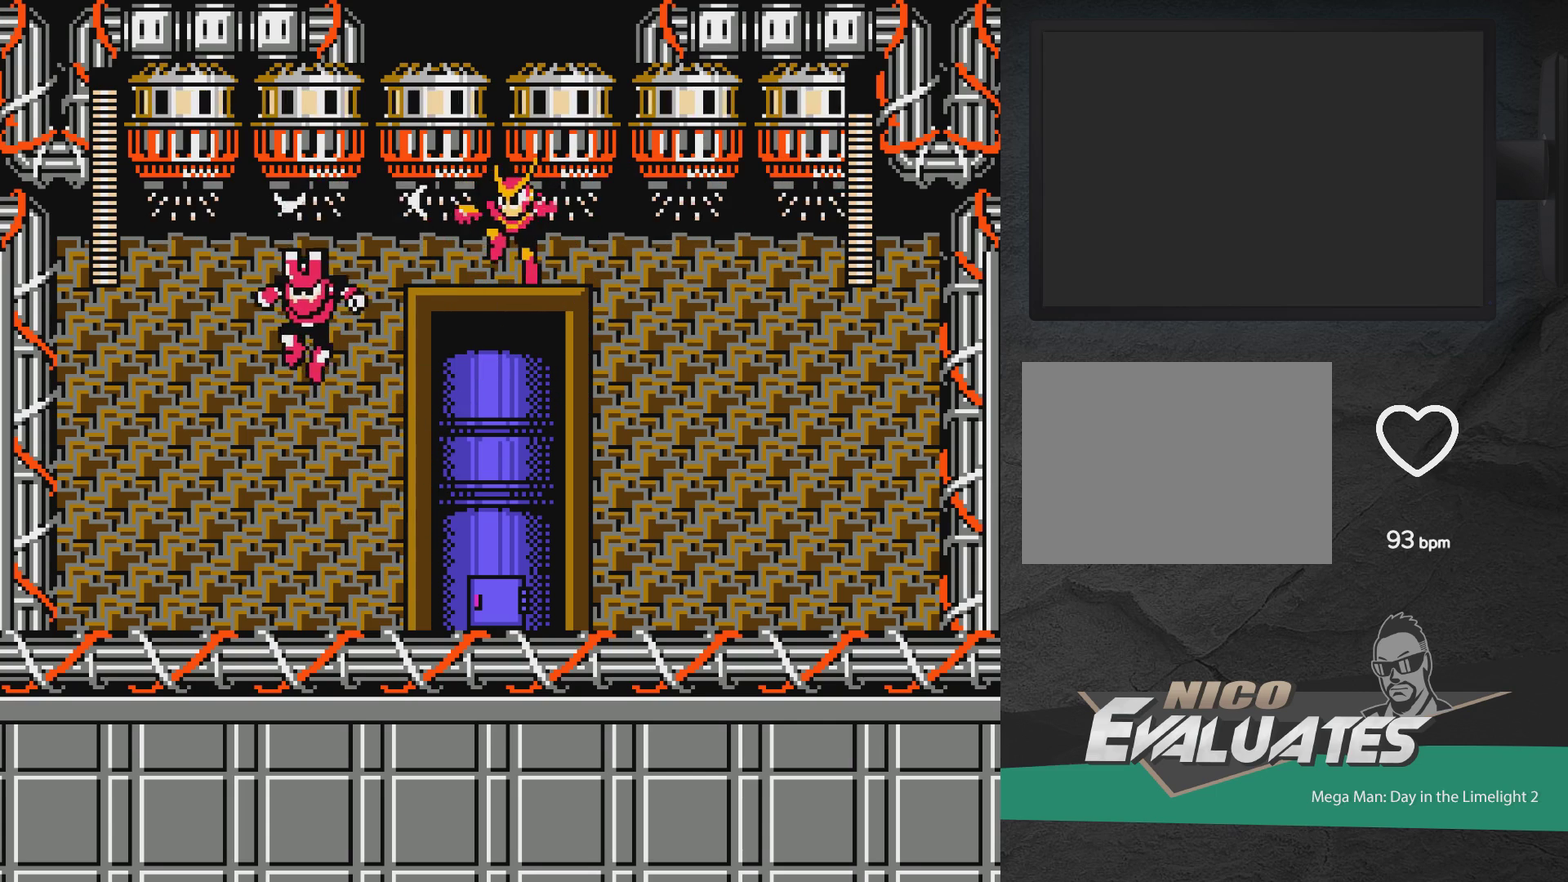
{"dt_ms": 600, "buttons": [], "events": [[50, "X", "up"], [150, "X", "down"], [200, "X", "up"], [217, "DPAD_LEFT", "up"], [317, "X", "down"], [367, "X", "up"], [483, "X", "down"], [533, "X", "up"]]}
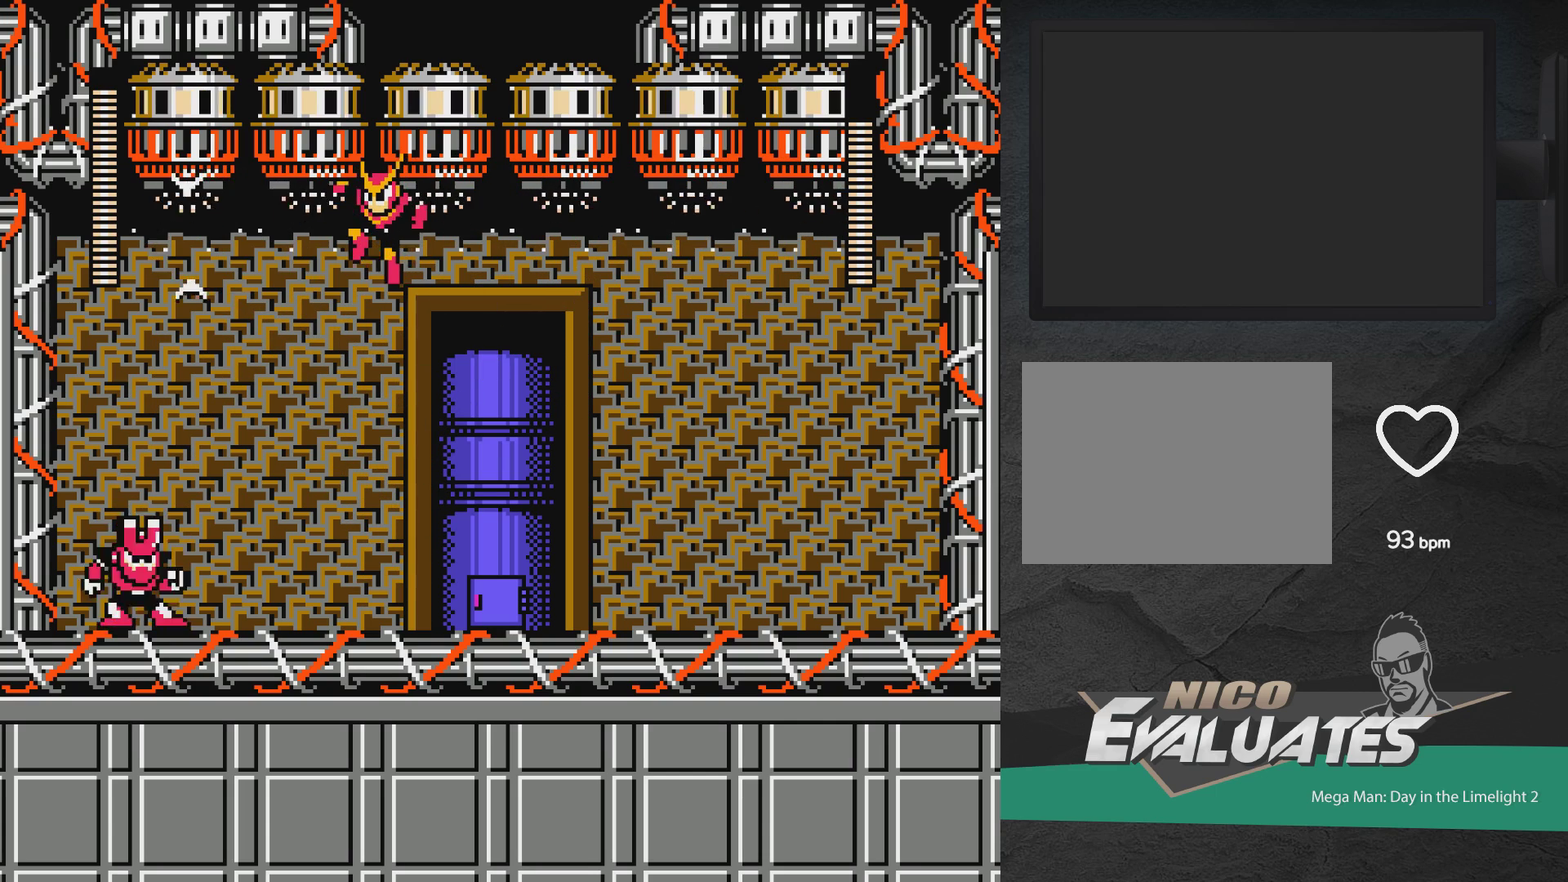
{"dt_ms": 700, "buttons": ["X"], "events": [[33, "X", "down"], [83, "DPAD_LEFT", "down"], [100, "X", "up"], [200, "X", "down"], [217, "DPAD_LEFT", "up"], [267, "X", "up"], [517, "X", "down"], [567, "X", "up"], [650, "X", "down"]]}
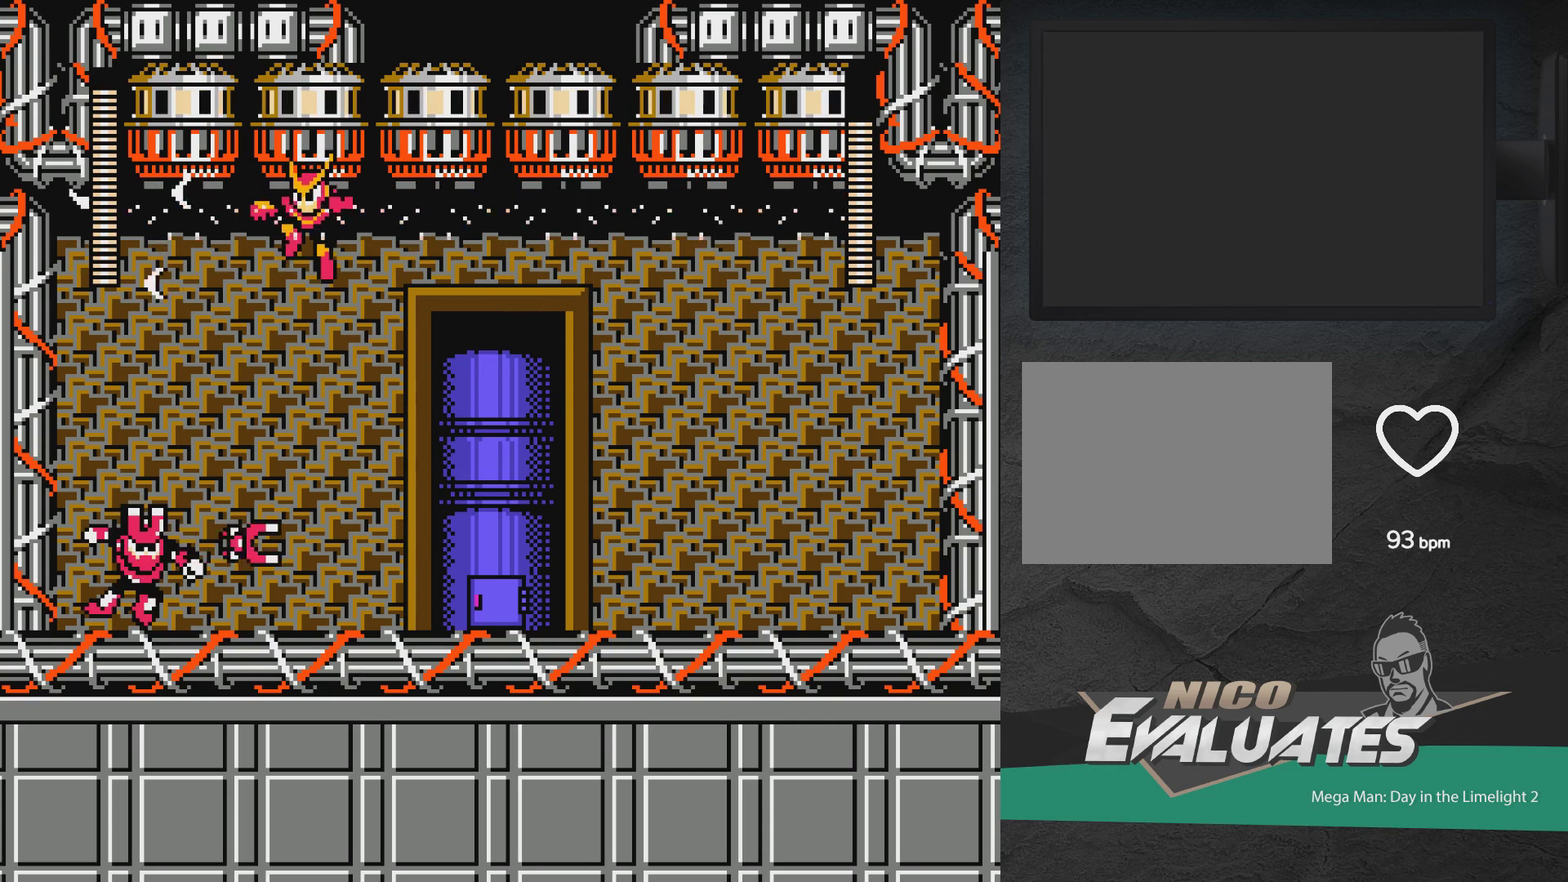
{"dt_ms": 400, "buttons": ["DPAD_RIGHT"], "events": [[17, "X", "up"], [50, "DPAD_RIGHT", "down"], [100, "X", "down"], [167, "X", "up"]]}
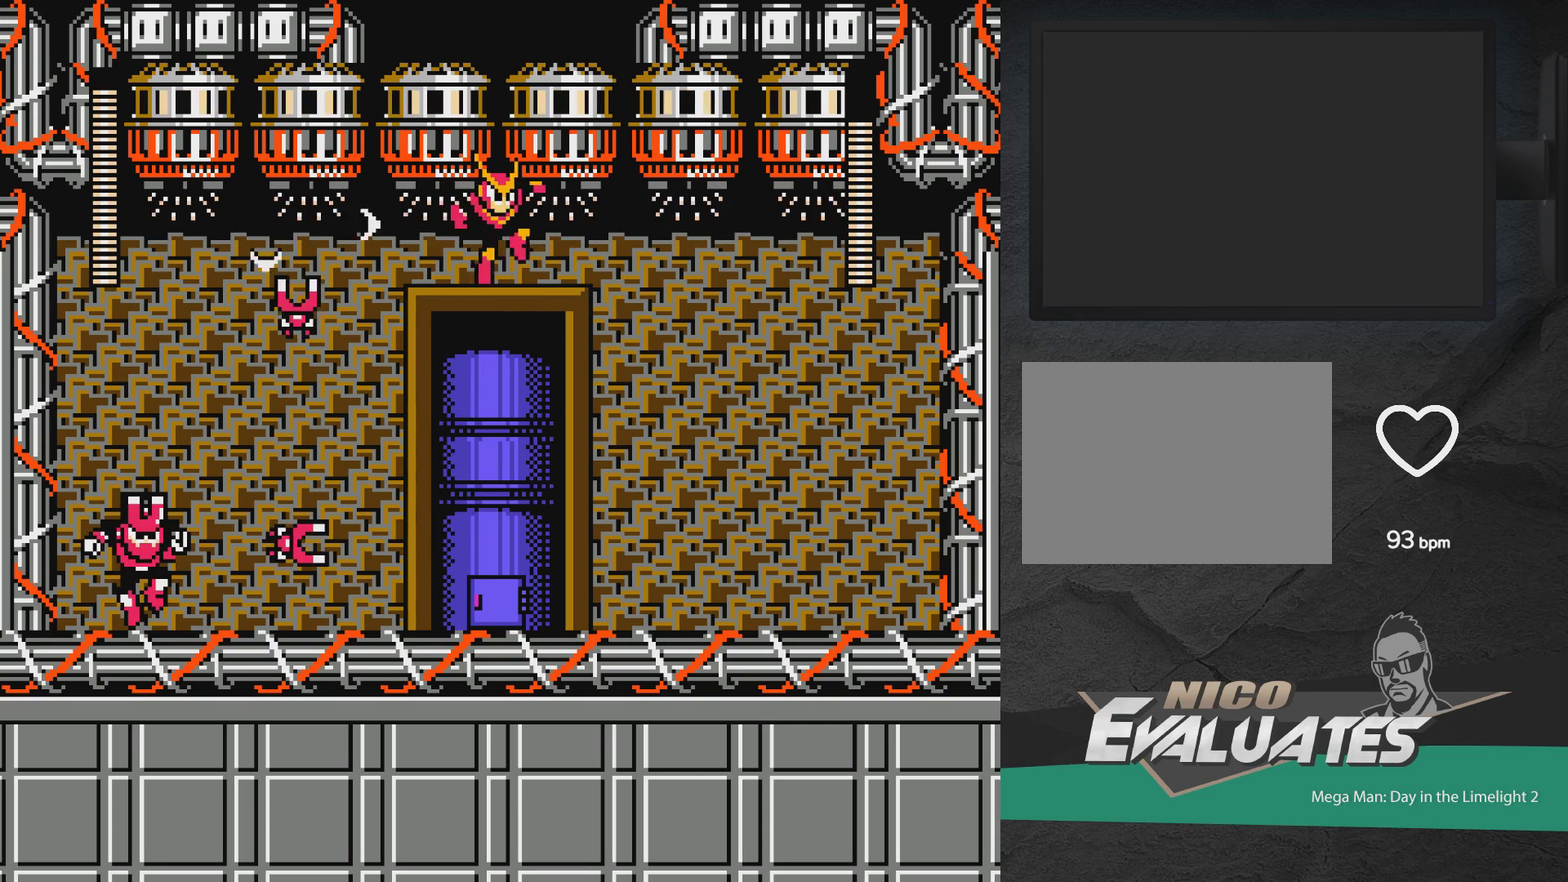
{"dt_ms": 300, "buttons": ["DPAD_RIGHT"], "events": [[67, "DPAD_RIGHT", "up"], [267, "DPAD_RIGHT", "down"]]}
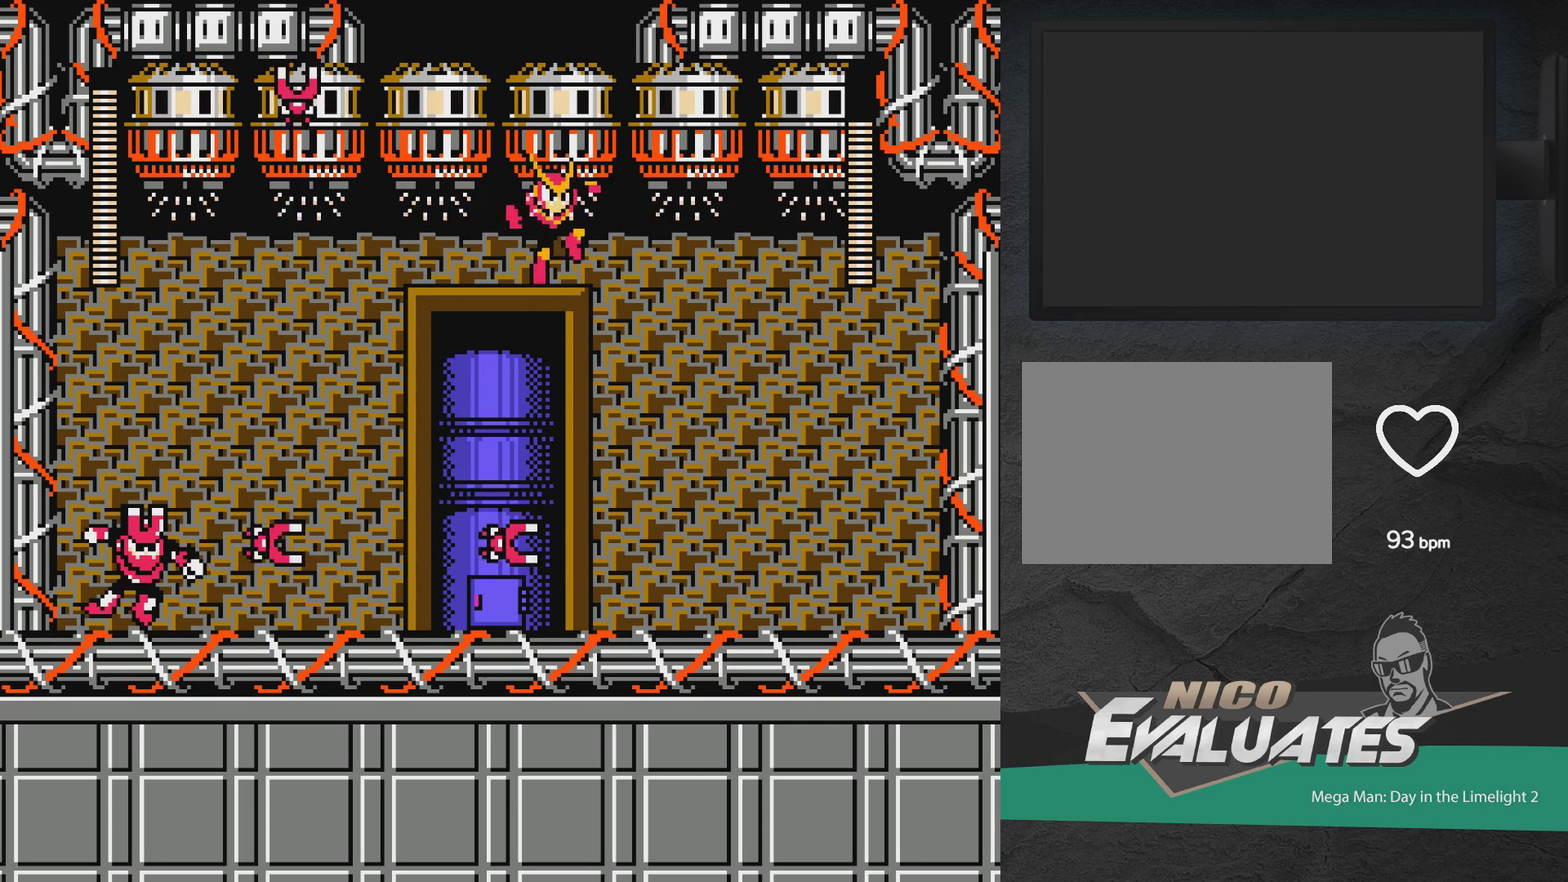
{"dt_ms": 900, "buttons": ["DPAD_RIGHT"], "events": [[183, "DPAD_RIGHT", "up"], [367, "DPAD_RIGHT", "down"], [650, "DPAD_RIGHT", "up"], [833, "DPAD_RIGHT", "down"]]}
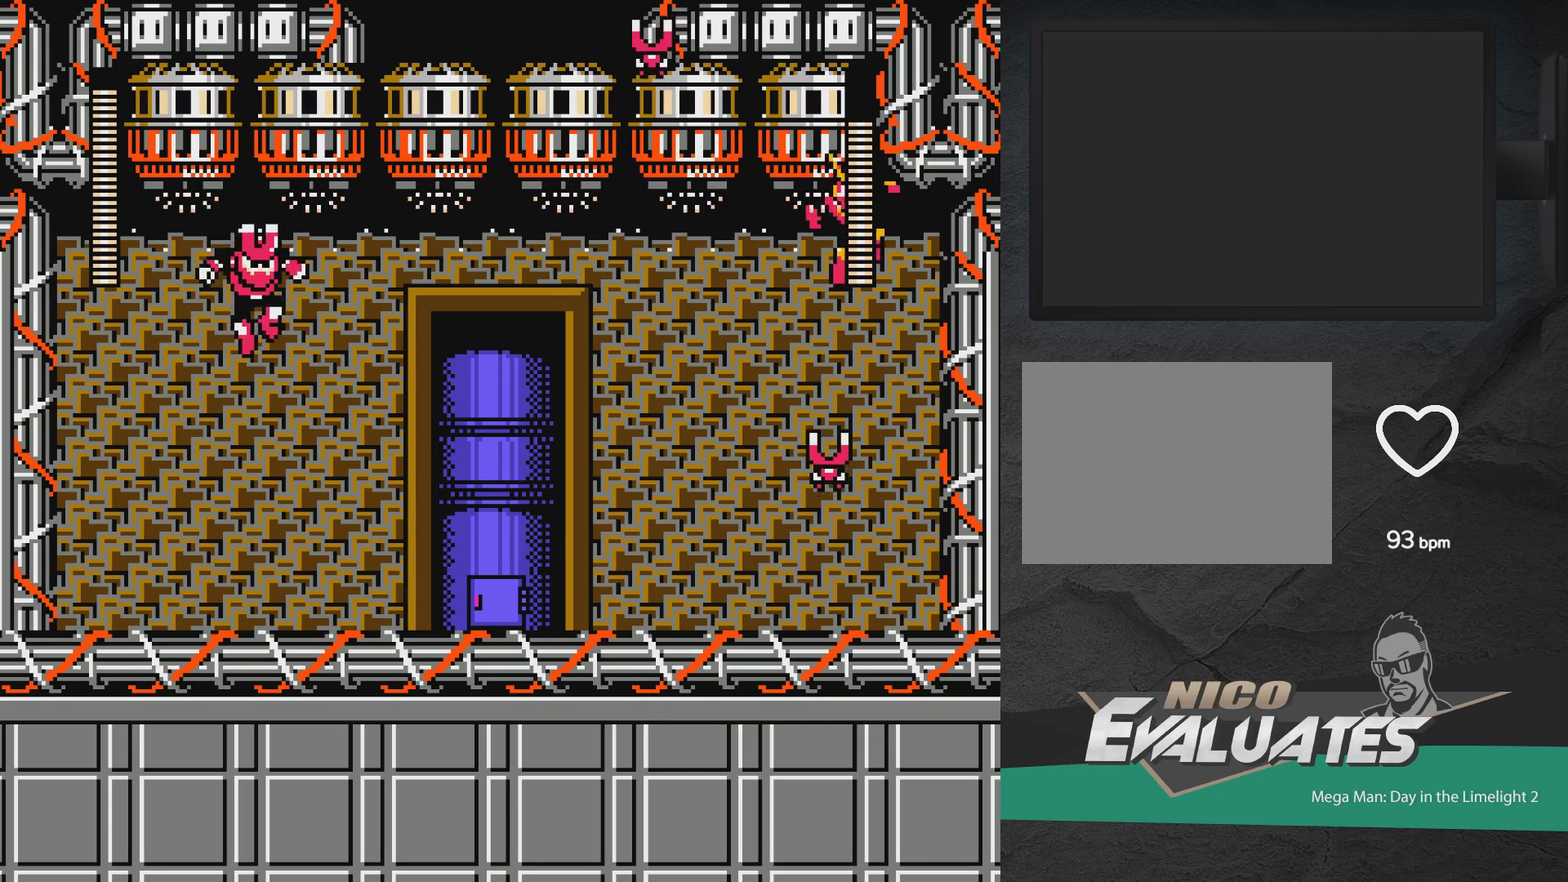
{"dt_ms": 300, "buttons": [], "events": [[267, "DPAD_RIGHT", "up"]]}
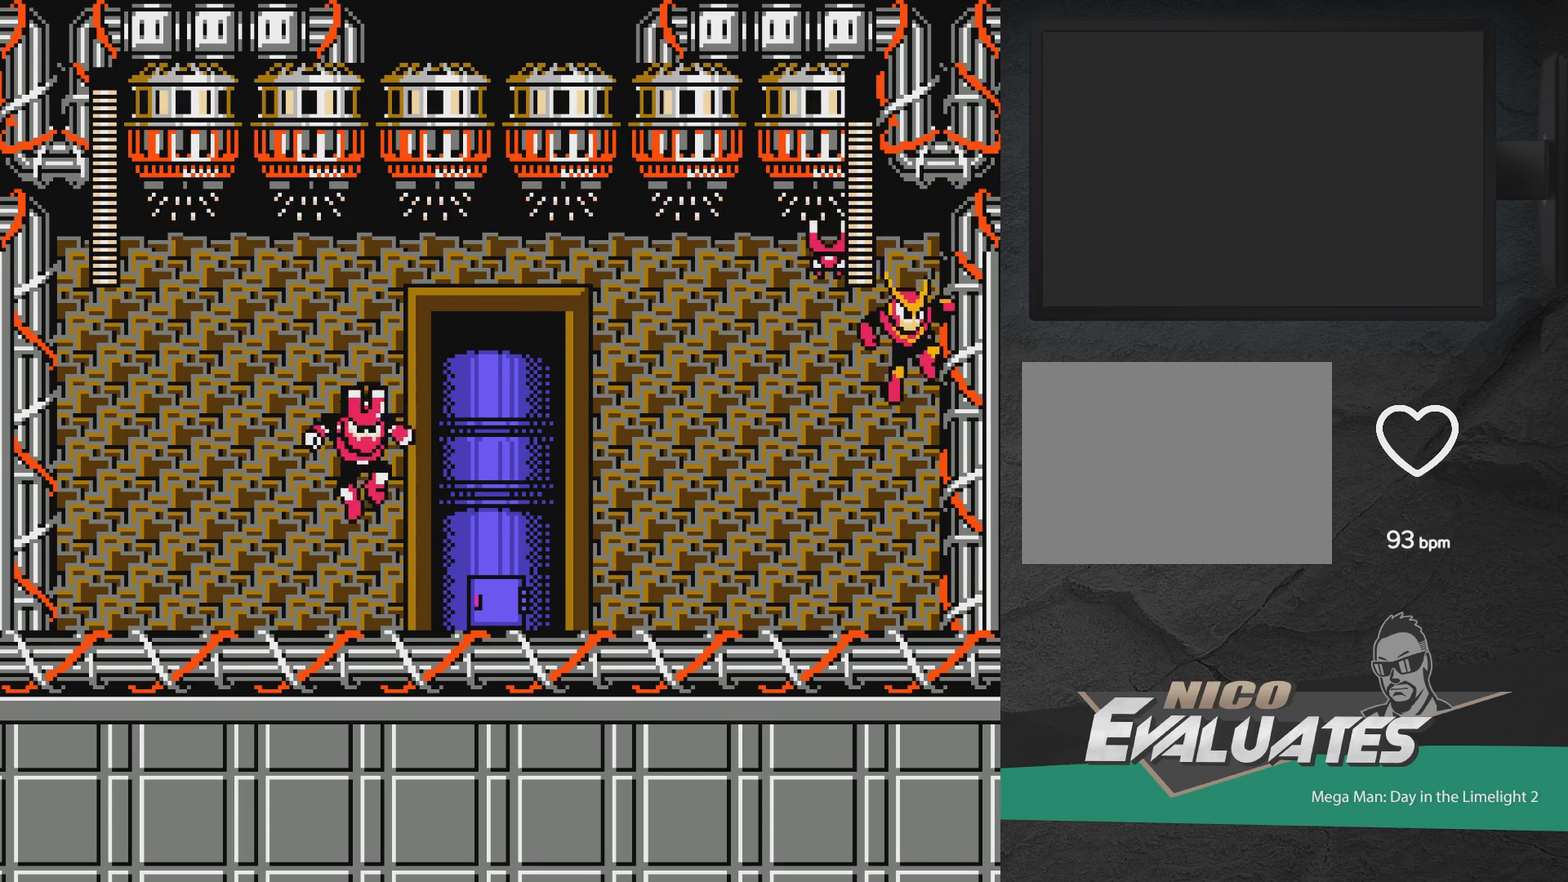
{"dt_ms": 400, "buttons": ["A"], "events": [[200, "DPAD_LEFT", "down"], [283, "DPAD_LEFT", "up"], [383, "A", "down"]]}
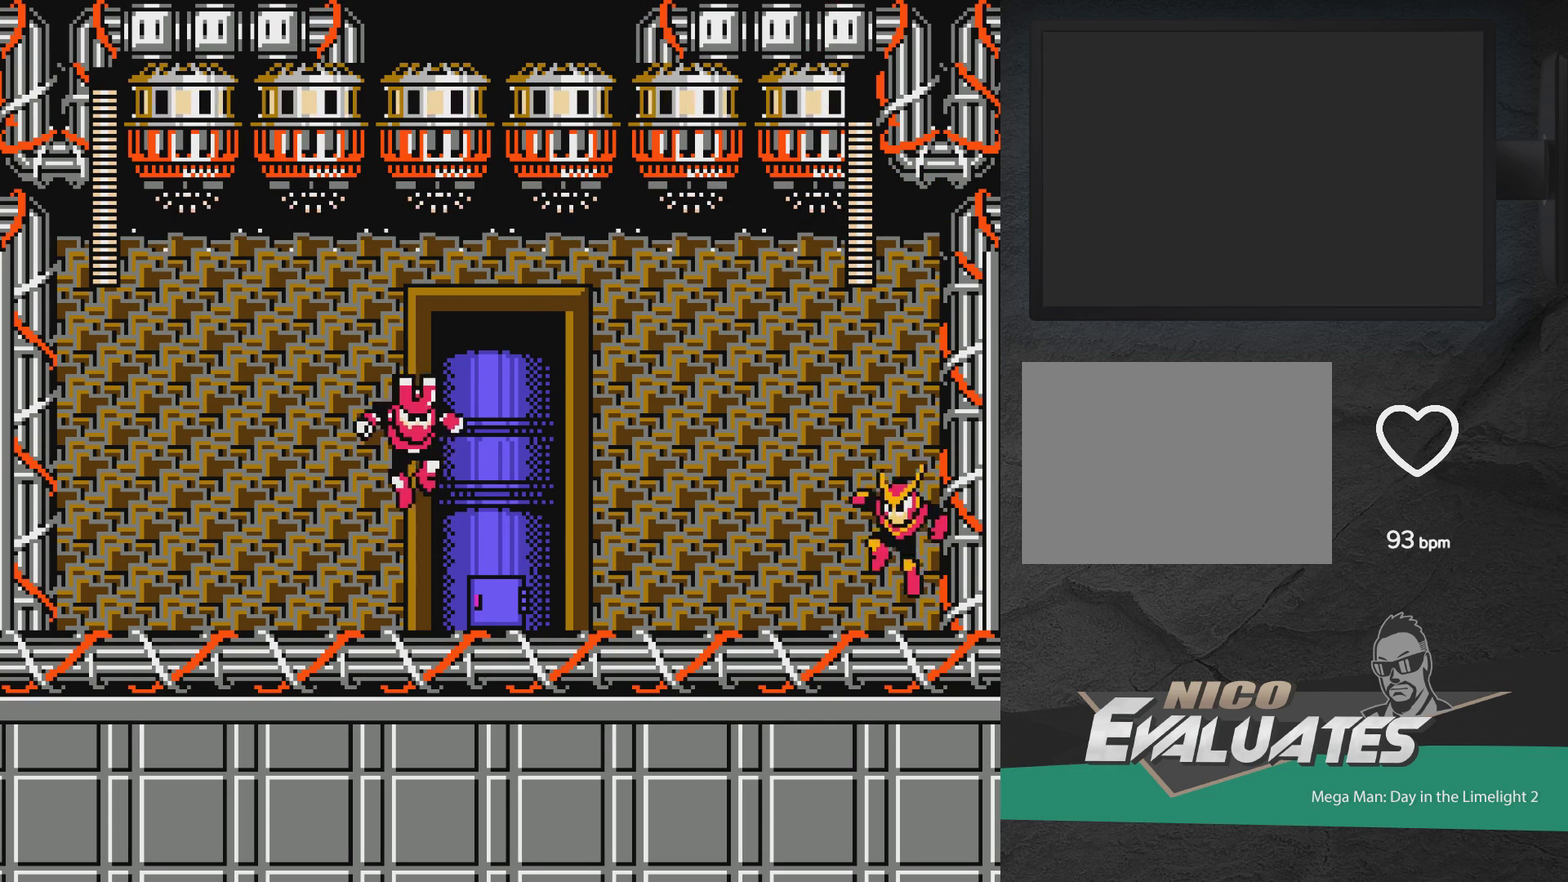
{"dt_ms": 400, "buttons": ["X"], "events": [[67, "X", "down"], [133, "X", "up"], [283, "A", "up"], [367, "X", "down"]]}
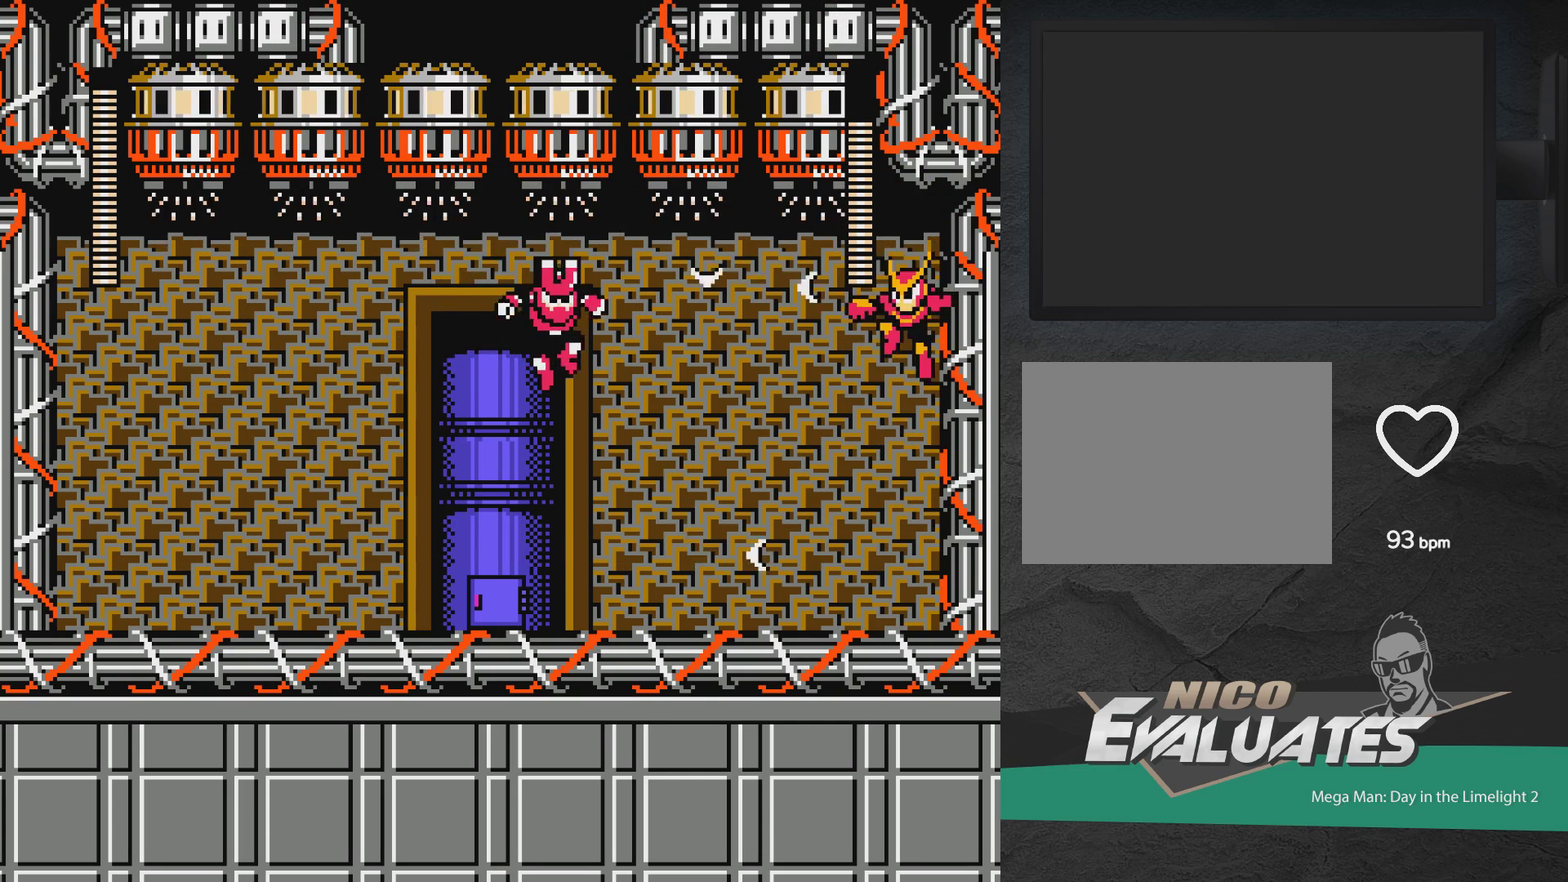
{"dt_ms": 500, "buttons": ["A", "DPAD_RIGHT"], "events": [[33, "X", "up"], [117, "X", "down"], [183, "X", "up"], [250, "DPAD_LEFT", "down"], [267, "X", "down"], [383, "X", "up"], [400, "DPAD_LEFT", "up"], [483, "A", "down"], [500, "DPAD_RIGHT", "down"]]}
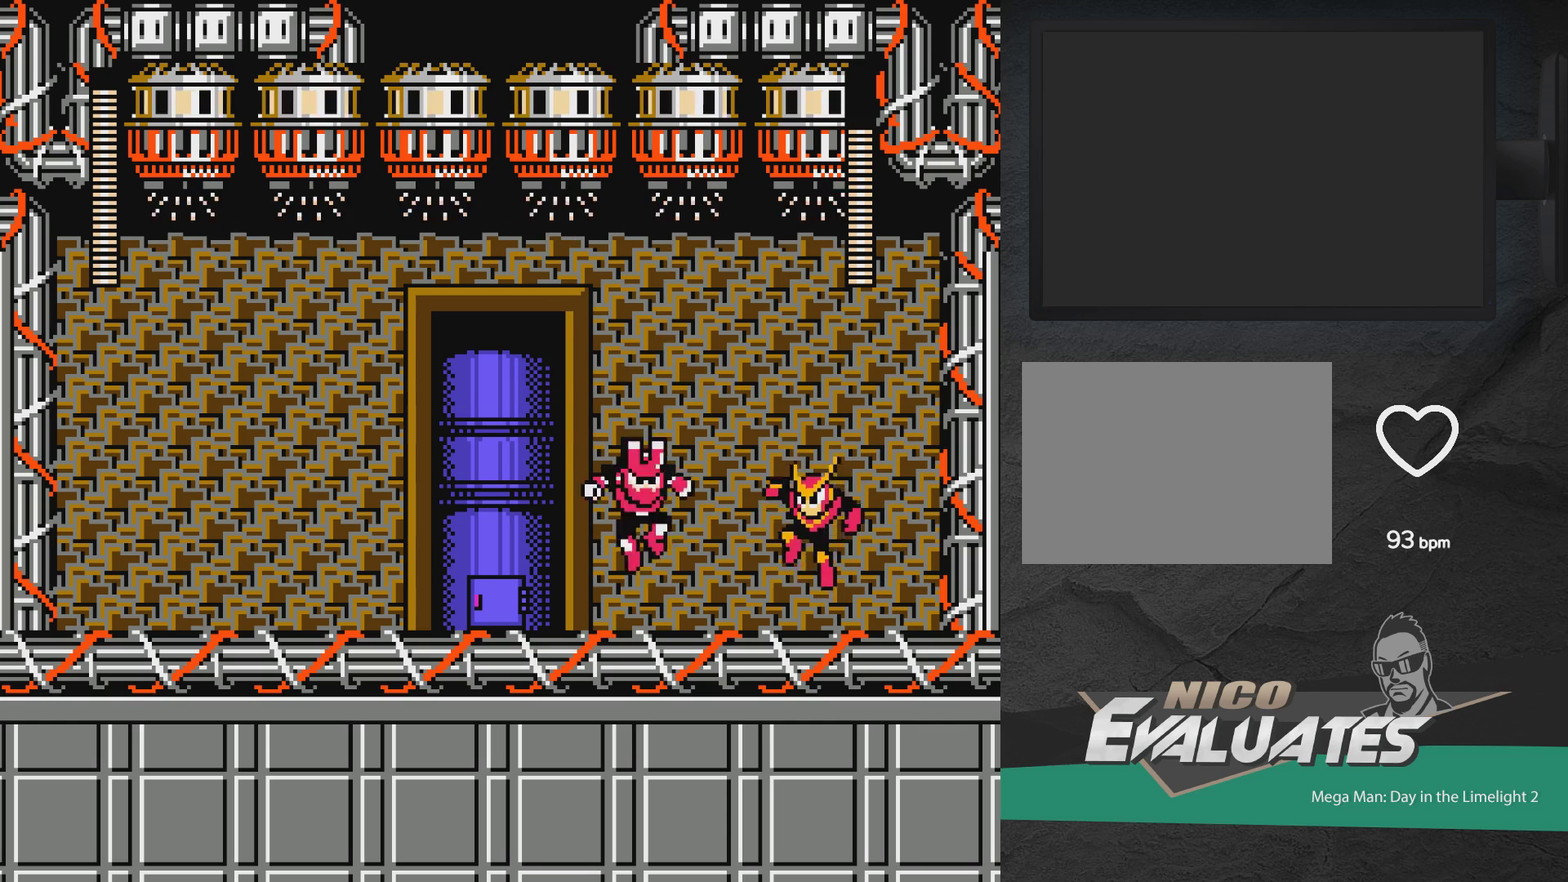
{"dt_ms": 300, "buttons": ["DPAD_LEFT"], "events": [[50, "A", "up"], [50, "DPAD_RIGHT", "up"], [117, "DPAD_LEFT", "down"], [183, "X", "down"], [267, "X", "up"]]}
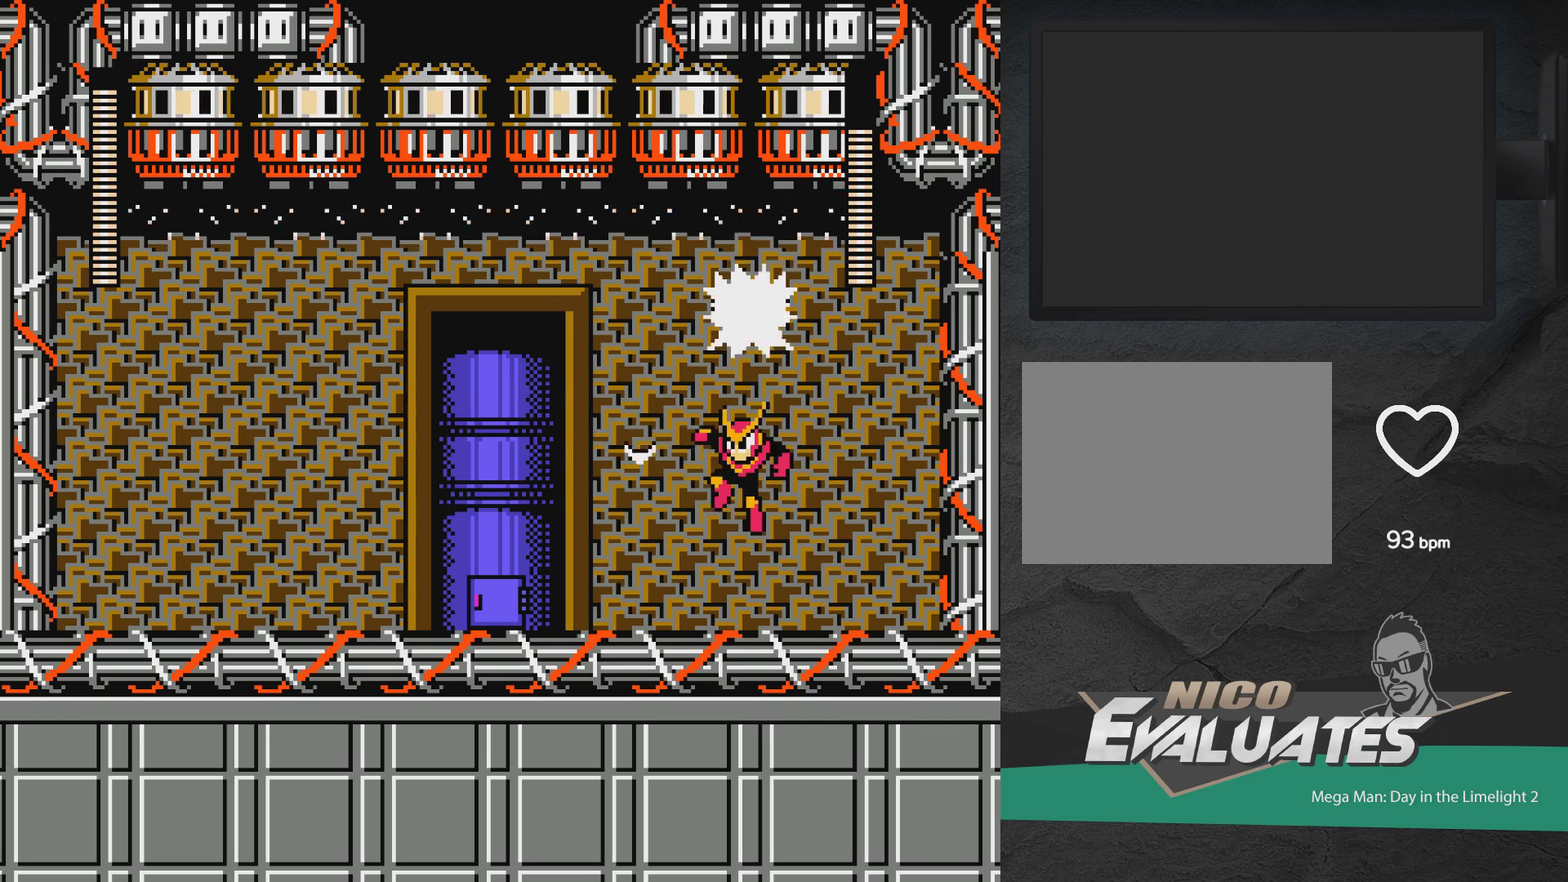
{"dt_ms": 400, "buttons": [], "events": [[50, "X", "down"], [133, "X", "up"], [250, "DPAD_LEFT", "up"], [283, "DPAD_RIGHT", "down"], [283, "X", "down"], [350, "X", "up"], [367, "DPAD_RIGHT", "up"]]}
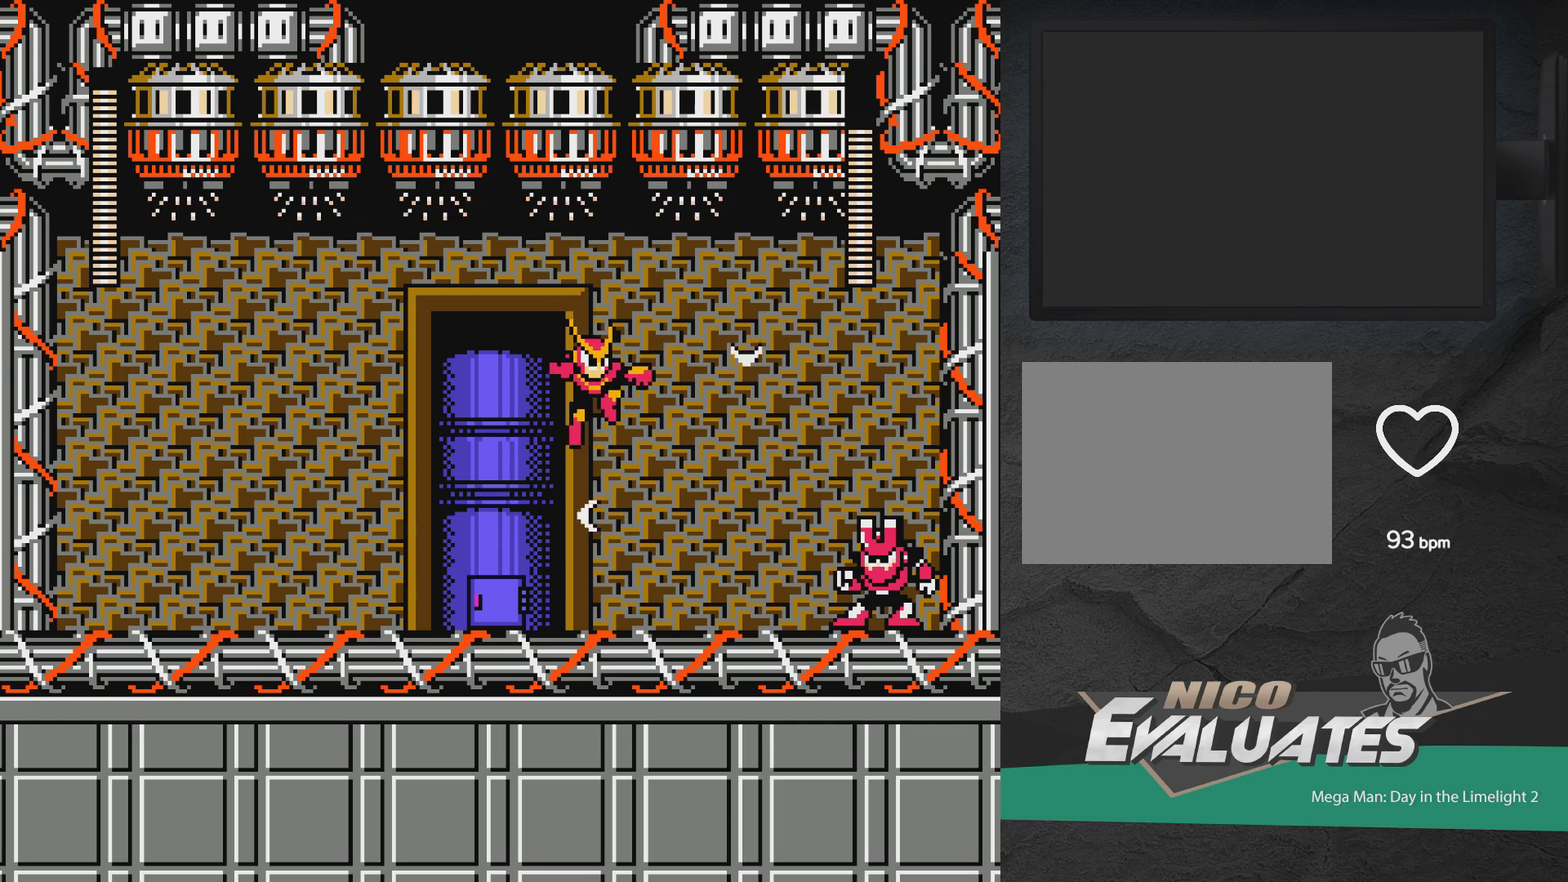
{"dt_ms": 600, "buttons": ["X", "DPAD_LEFT"], "events": [[67, "X", "down"], [150, "X", "up"], [250, "X", "down"], [300, "X", "up"], [433, "DPAD_LEFT", "down"], [583, "X", "down"]]}
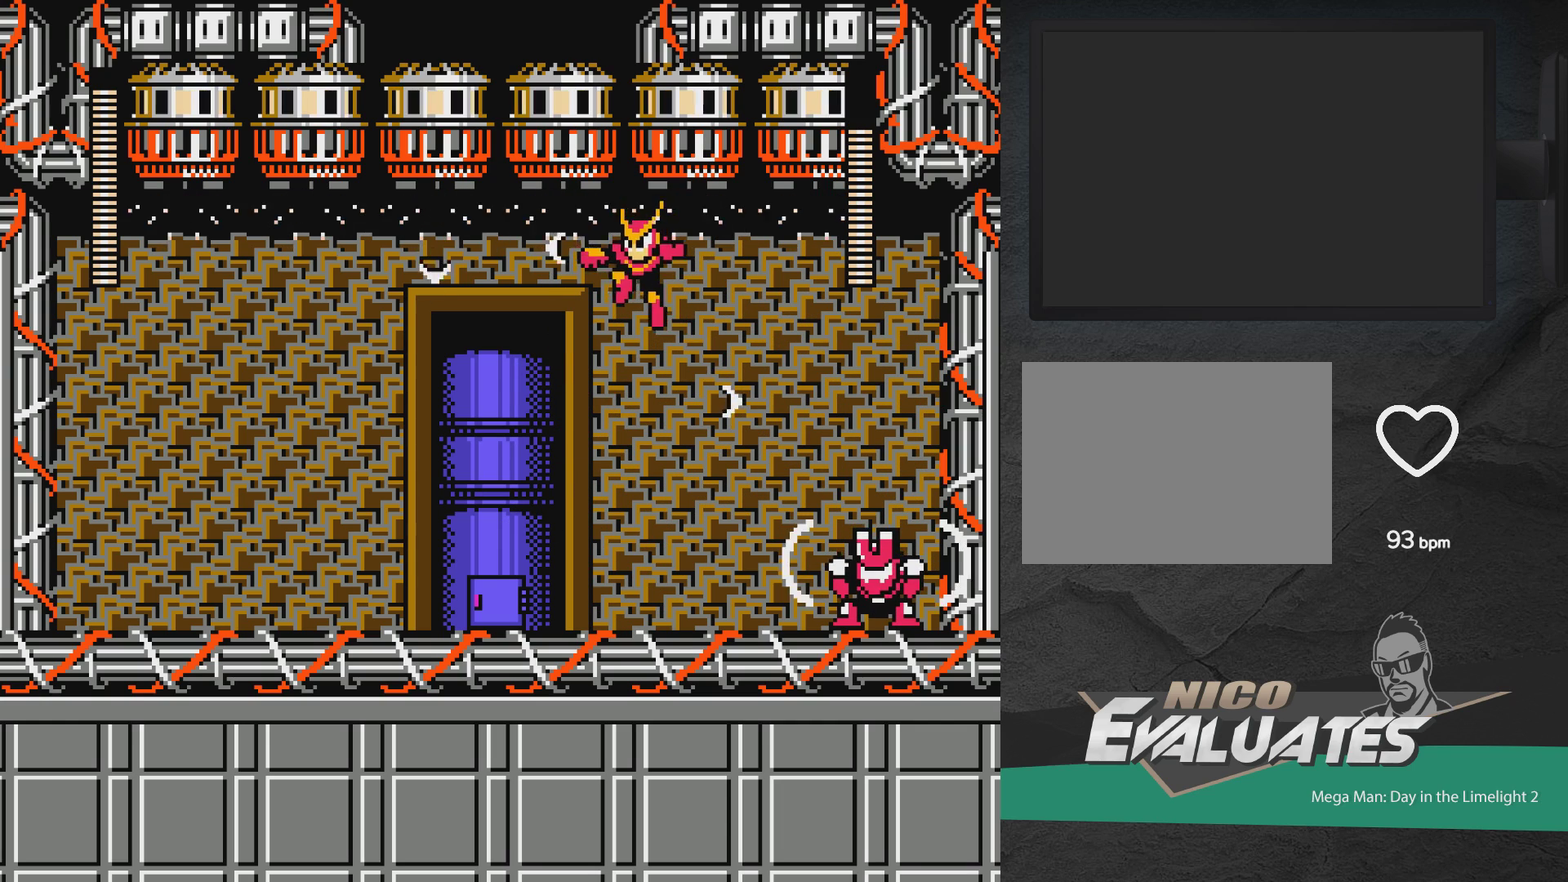
{"dt_ms": 400, "buttons": ["DPAD_LEFT"], "events": [[67, "X", "up"], [233, "X", "down"], [300, "X", "up"]]}
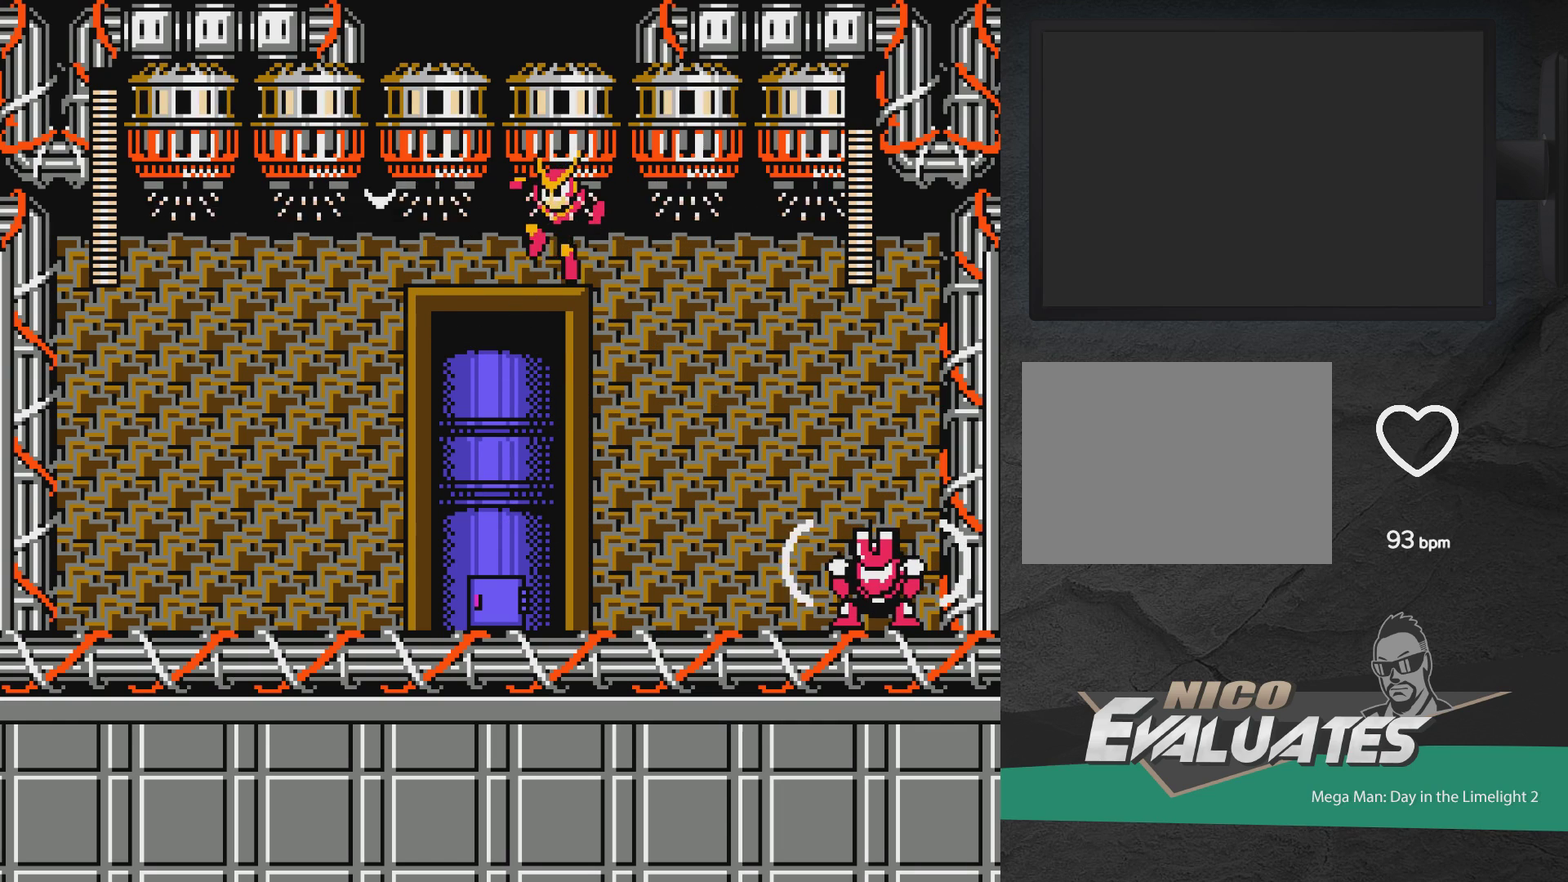
{"dt_ms": 500, "buttons": ["DPAD_LEFT"], "events": [[100, "DPAD_LEFT", "up"], [217, "DPAD_LEFT", "down"], [433, "DPAD_LEFT", "up"], [500, "DPAD_LEFT", "down"]]}
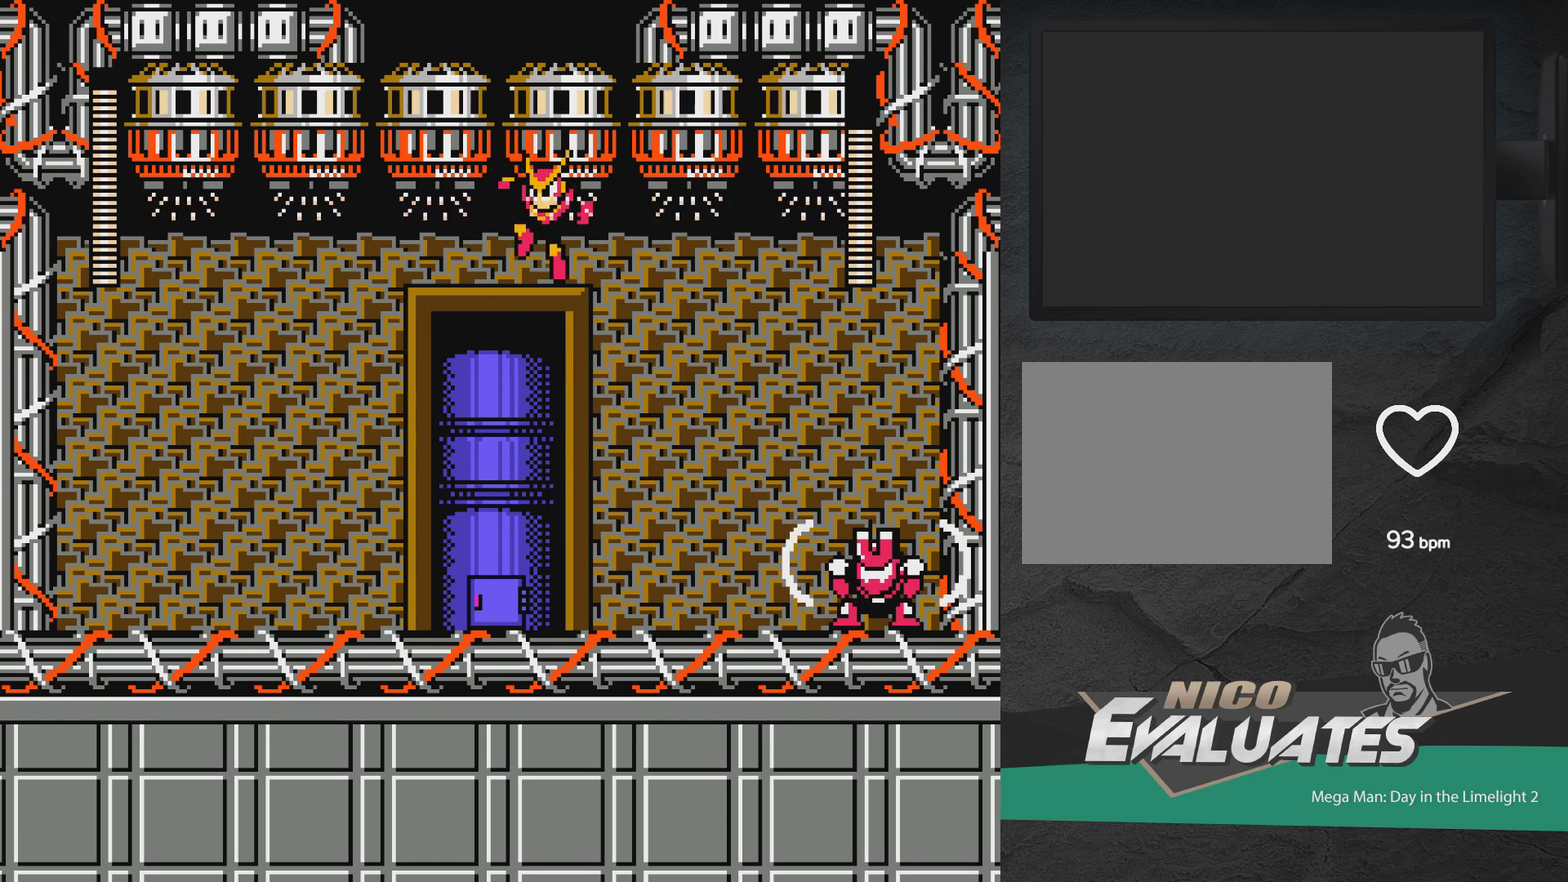
{"dt_ms": 300, "buttons": [], "events": [[250, "DPAD_LEFT", "up"]]}
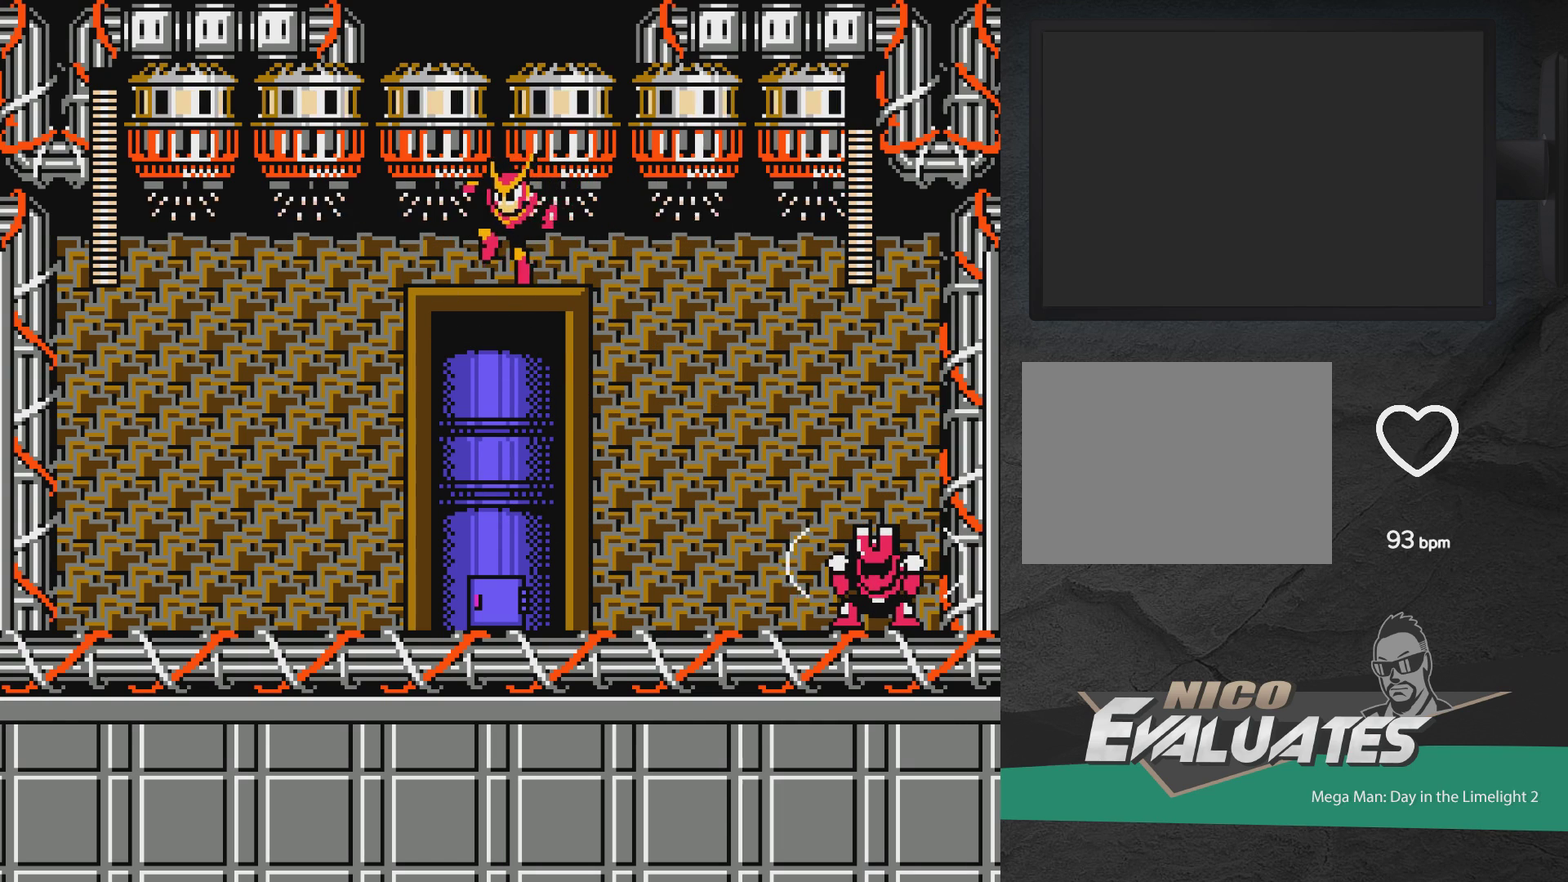
{"dt_ms": 400, "buttons": [], "events": [[50, "DPAD_LEFT", "down"], [150, "DPAD_LEFT", "up"], [283, "X", "down"], [333, "X", "up"]]}